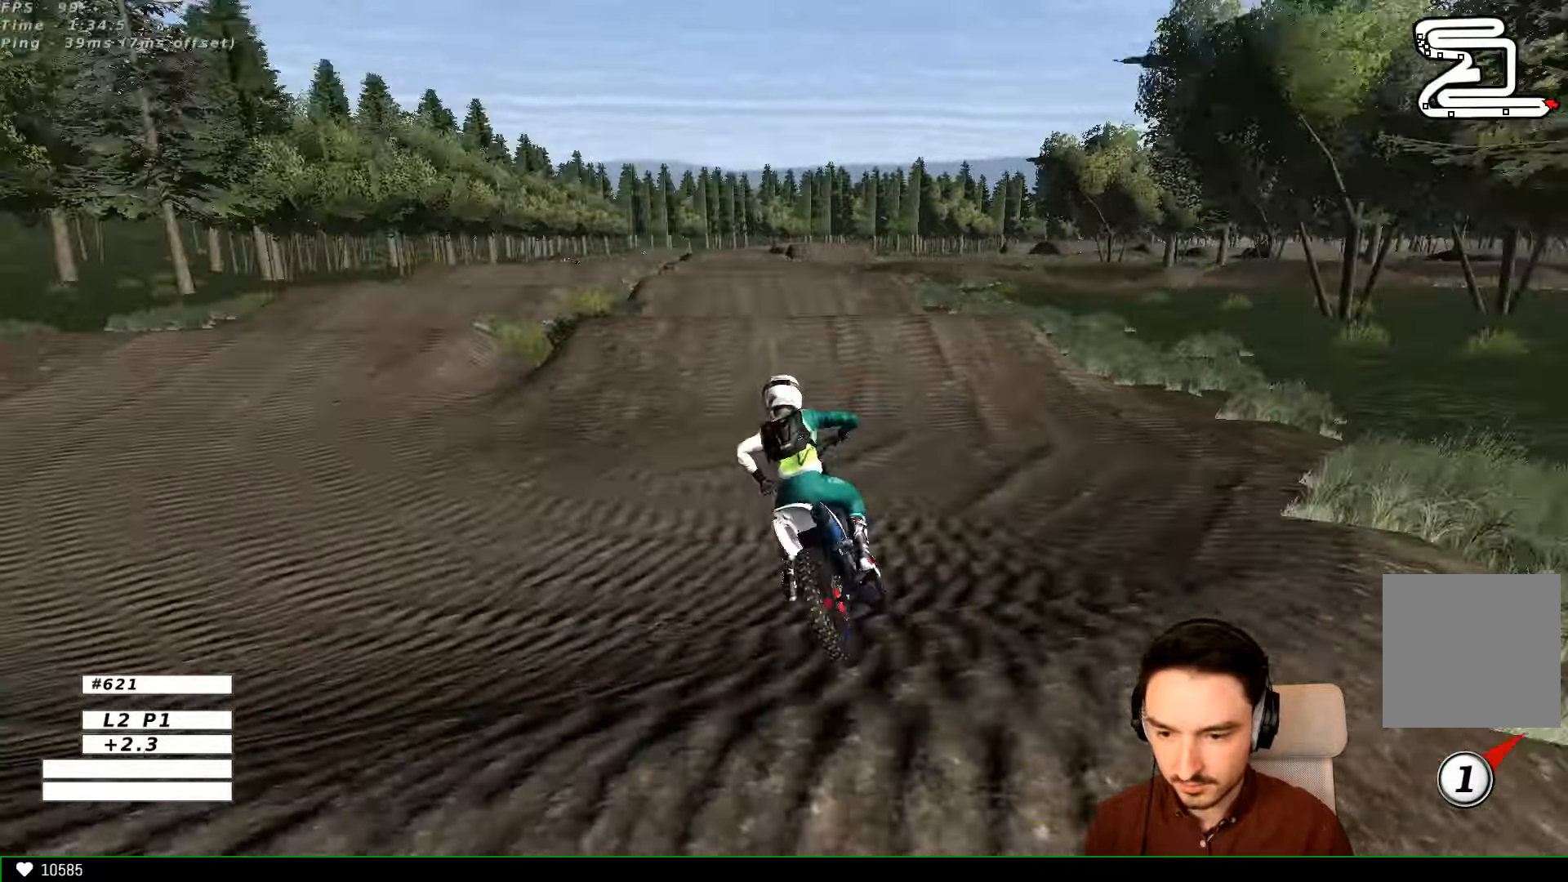
Gameplay with a controller (Xbox layout); each line is a JSON object with the inputs held at the frame after it. "events" lists button and stick changes between this image and that frame as [ms after this image, input, new state], when the widget could be followed in between. Not read: L3 R3.
{"buttons": ["L1", "R2"], "left_stick": "center", "right_stick": "center", "events": [[367, "left_stick", "center"]]}
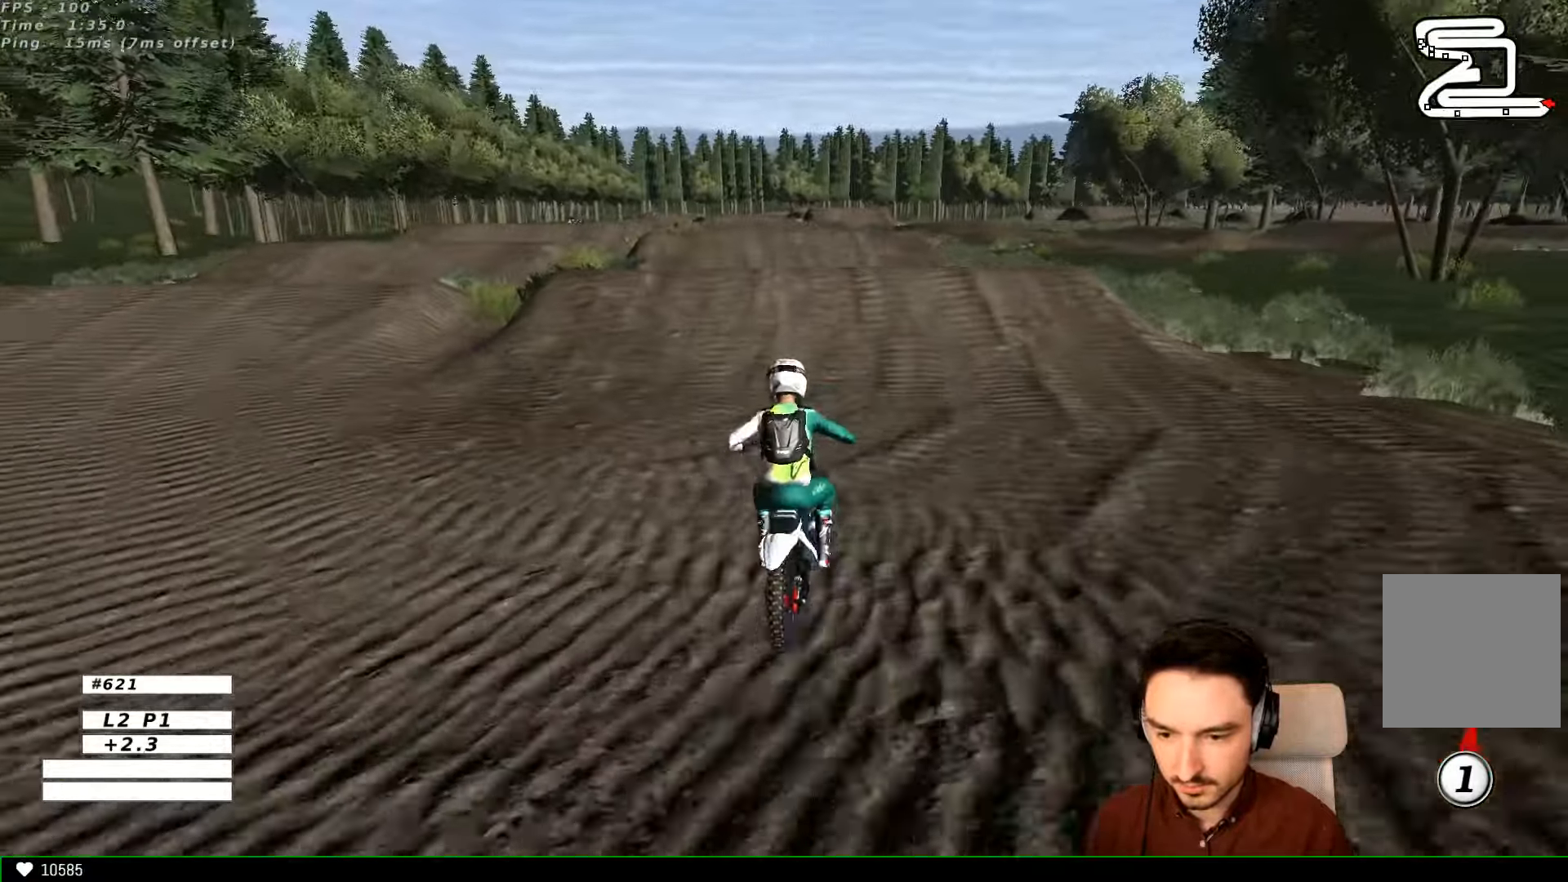
{"buttons": ["R2"], "left_stick": "center", "right_stick": "center", "events": [[500, "L1", "up"]]}
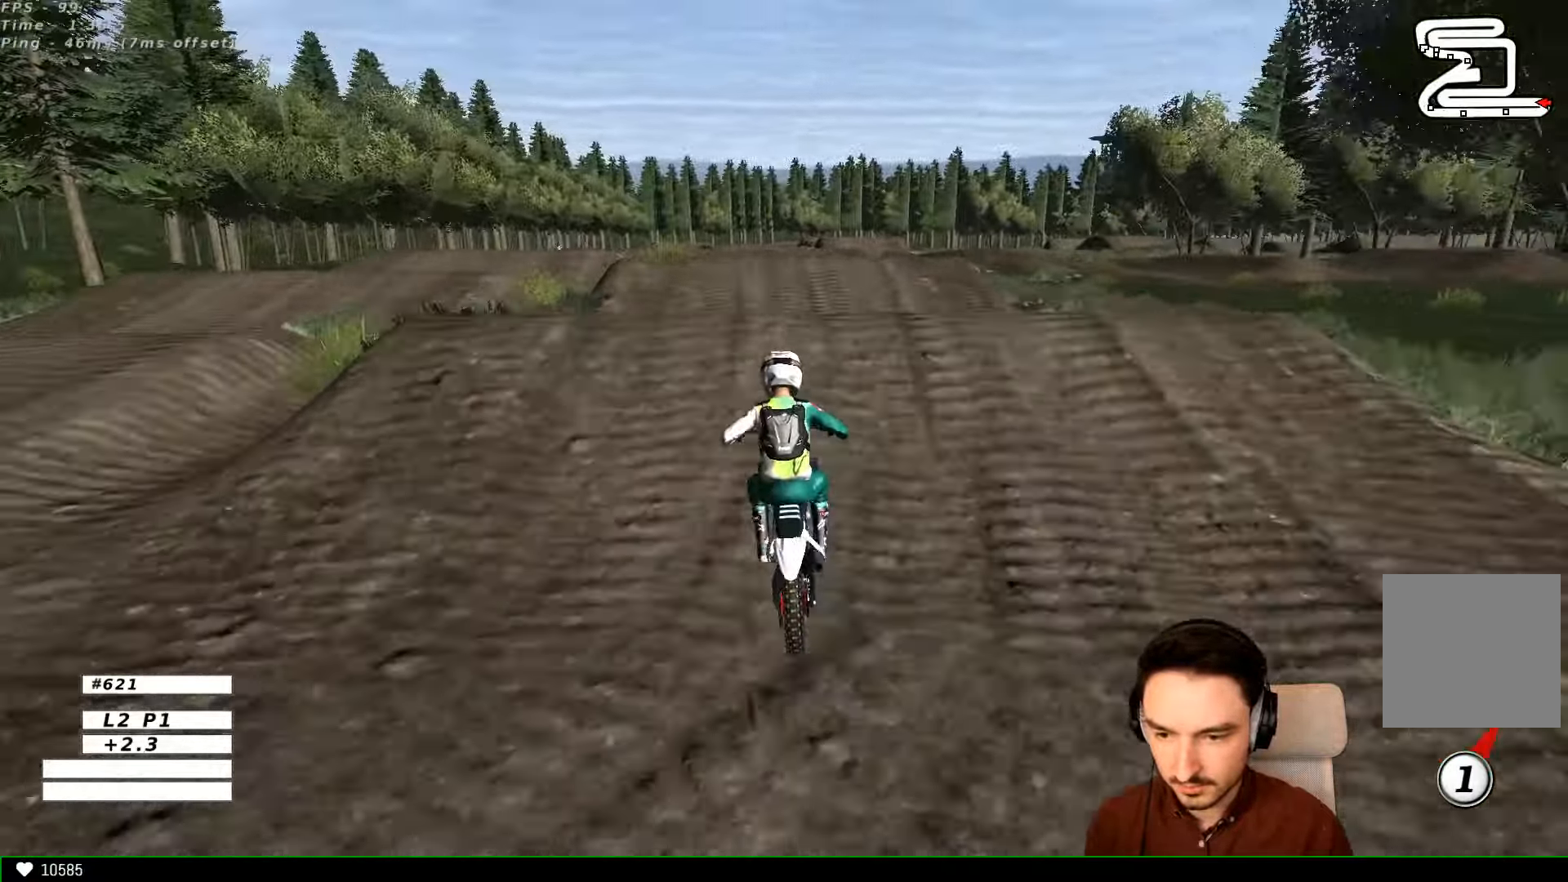
{"buttons": [], "left_stick": "down", "right_stick": "center", "events": [[300, "left_stick", "down"], [434, "R2", "up"]]}
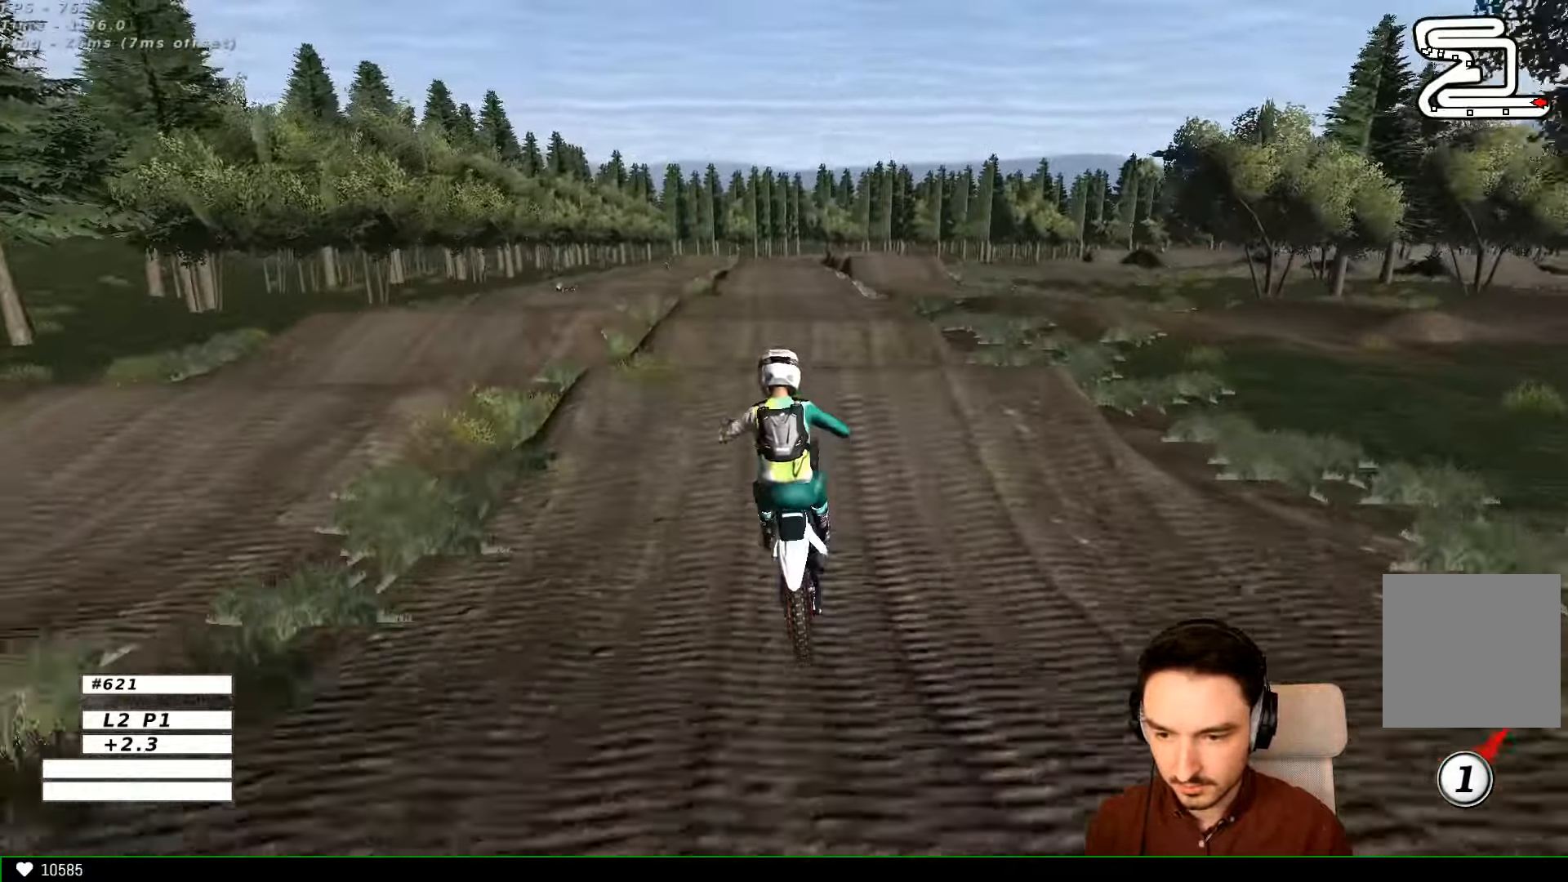
{"buttons": ["L1", "R2"], "left_stick": "down", "right_stick": "center", "events": [[300, "left_stick", "down-right"], [500, "L1", "down"], [500, "R2", "down"], [500, "left_stick", "down"]]}
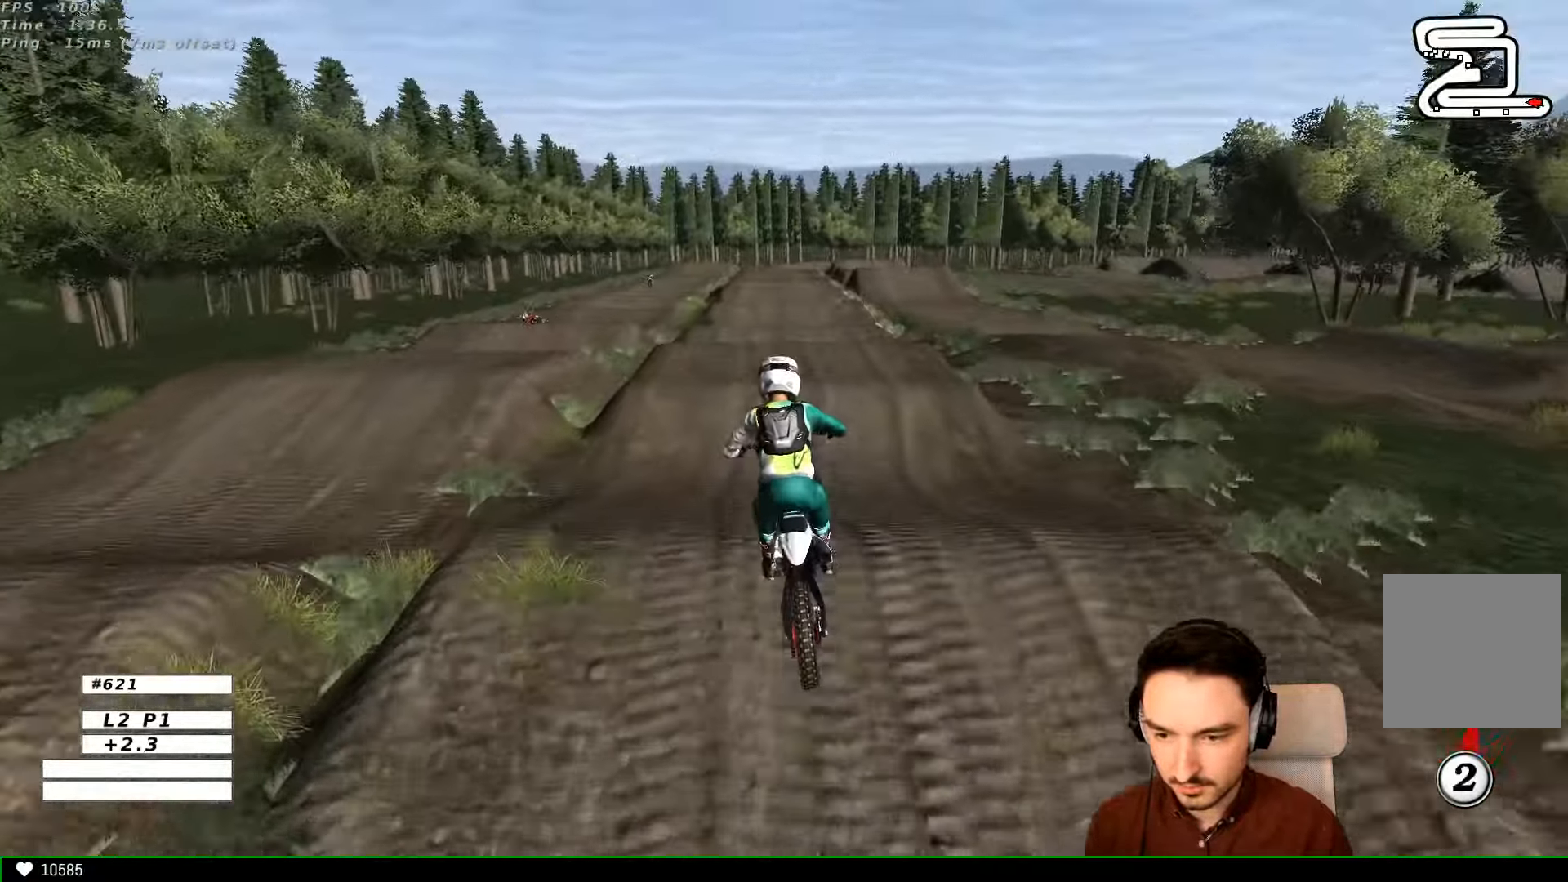
{"buttons": ["L1", "R2"], "left_stick": "down-left", "right_stick": "center", "events": [[34, "B", "down"], [134, "B", "up"], [167, "left_stick", "center"], [500, "left_stick", "down-left"]]}
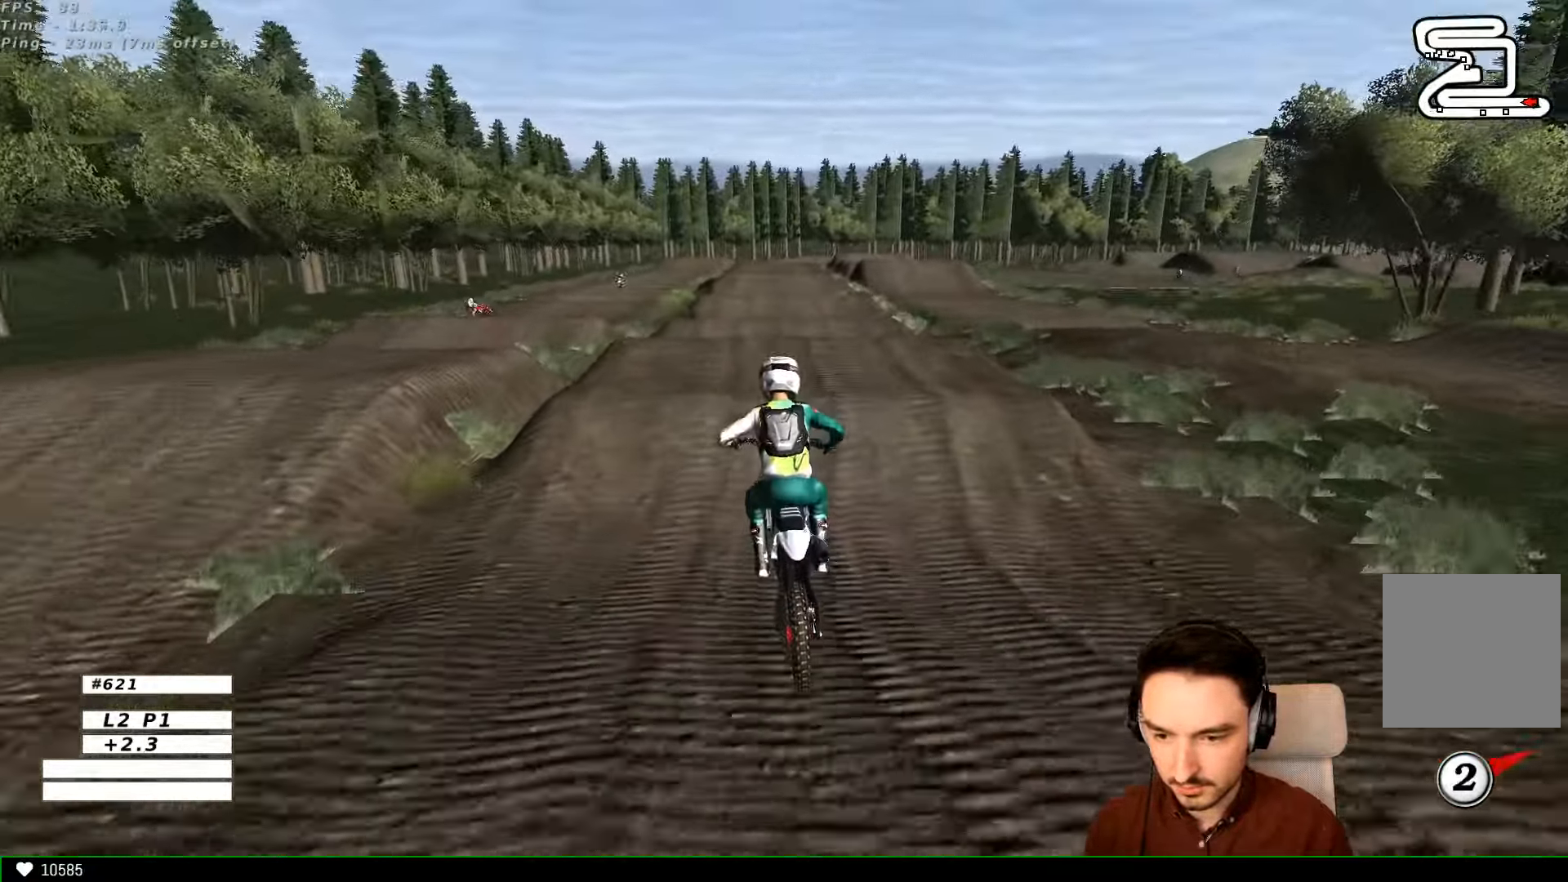
{"buttons": [], "left_stick": "center", "right_stick": "center", "events": [[67, "left_stick", "center"], [367, "left_stick", "right"], [500, "L1", "up"], [500, "R2", "up"], [500, "left_stick", "center"]]}
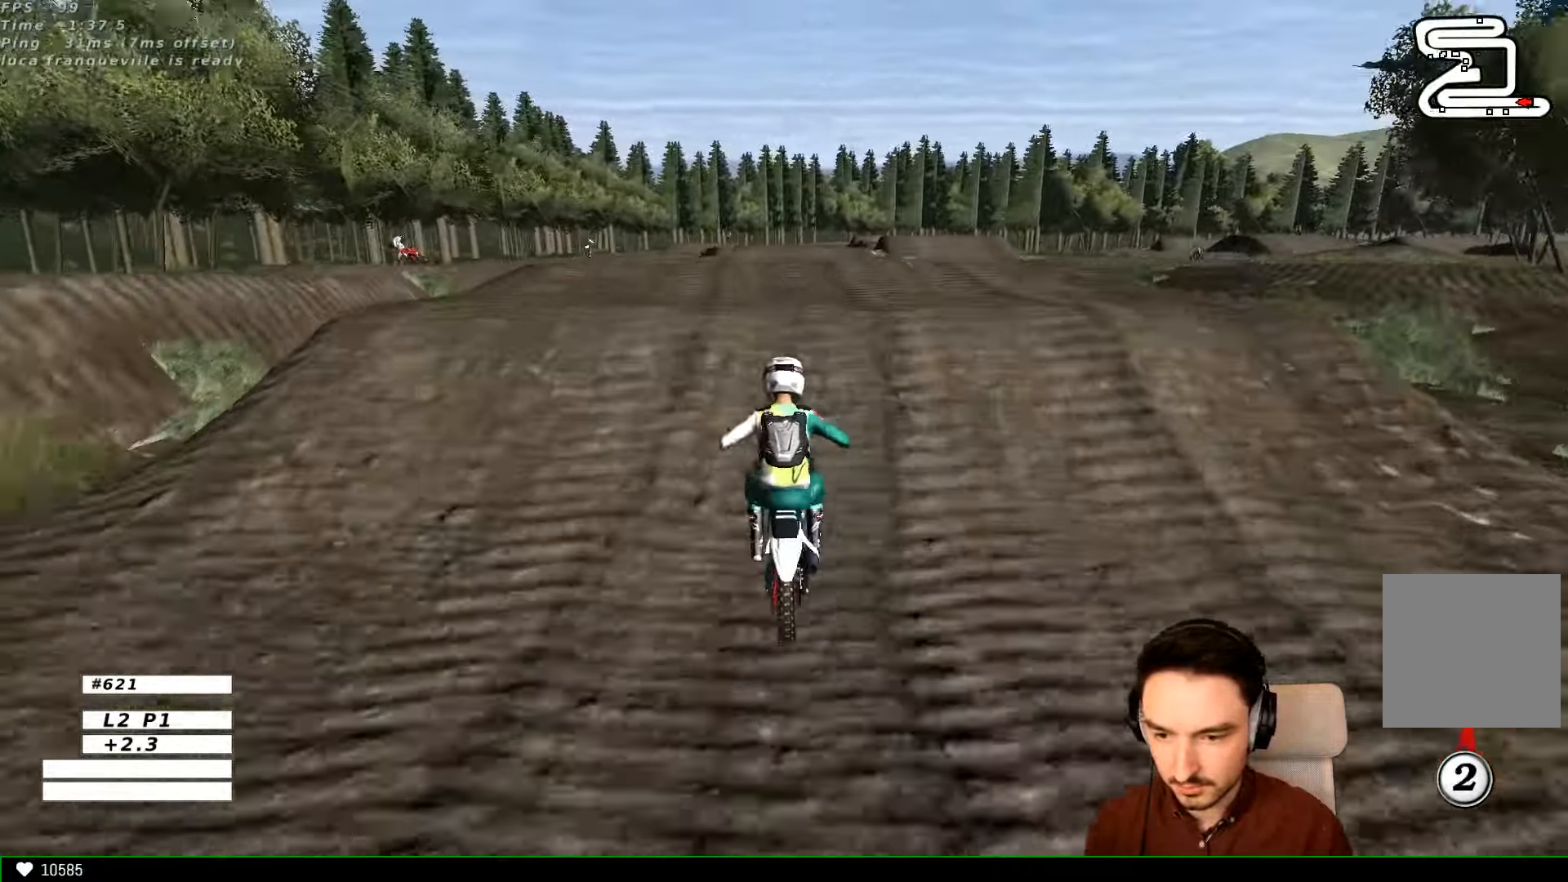
{"buttons": [], "left_stick": "down", "right_stick": "center", "events": [[167, "left_stick", "down"]]}
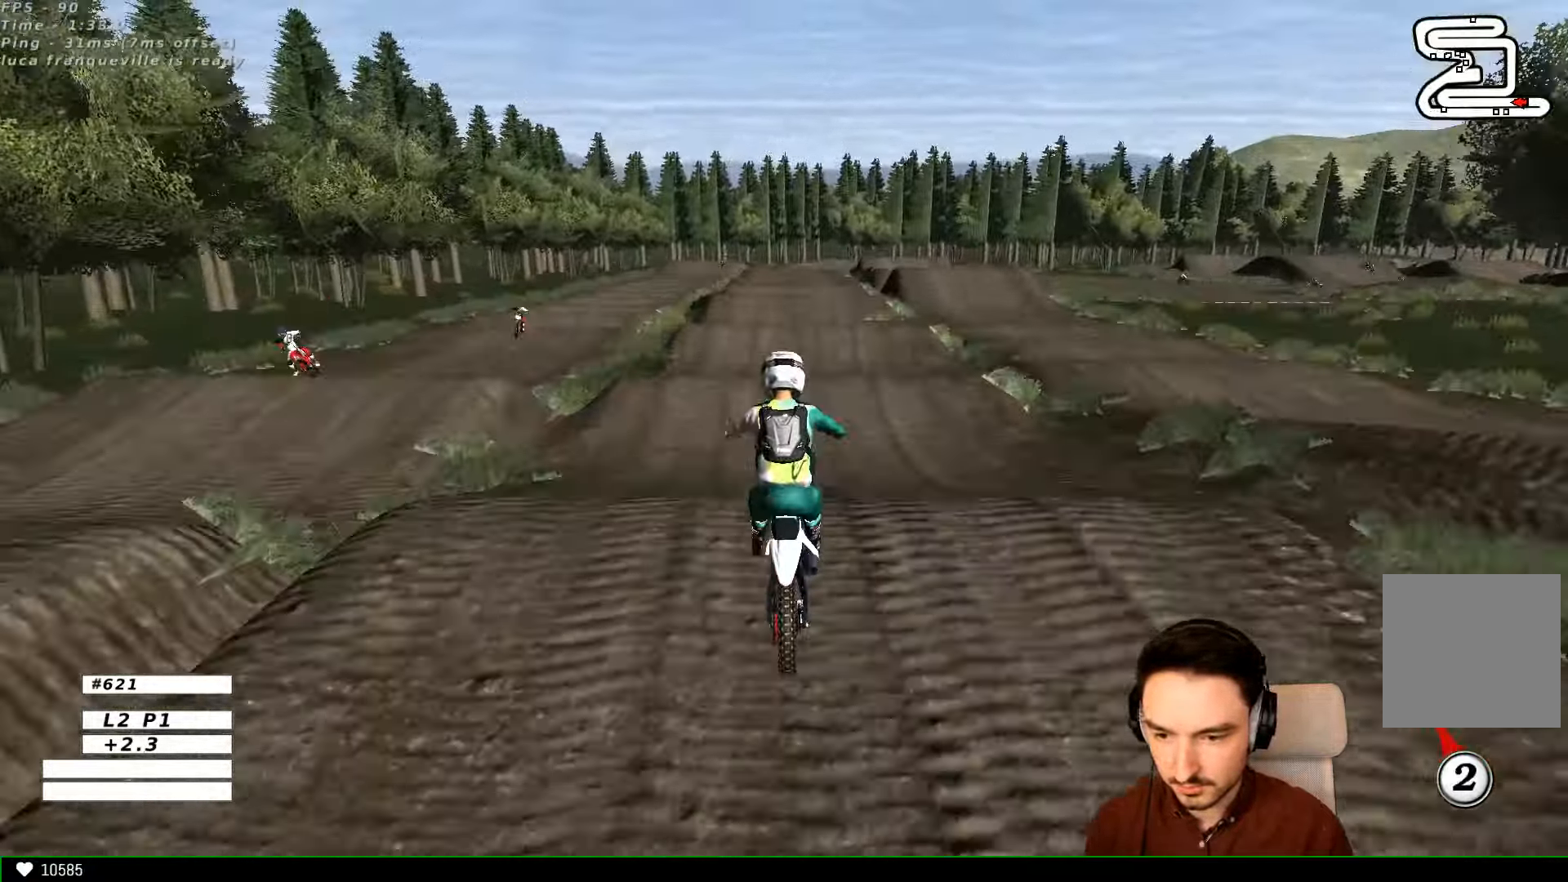
{"buttons": ["L1"], "left_stick": "center", "right_stick": "center", "events": [[367, "L1", "down"], [367, "left_stick", "center"]]}
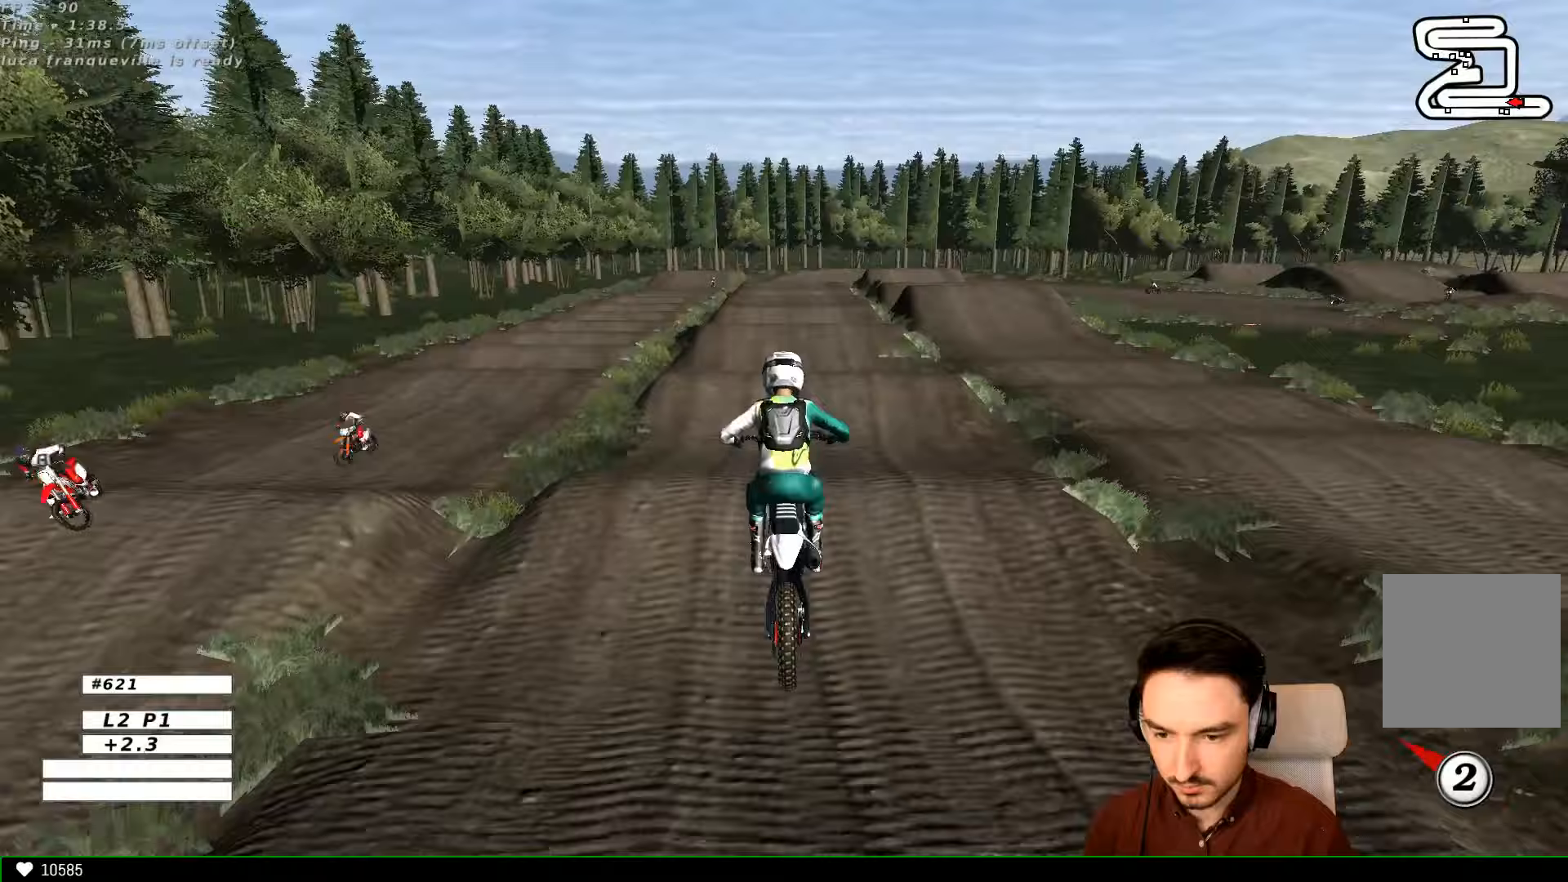
{"buttons": ["L1", "R2"], "left_stick": "center", "right_stick": "center", "events": [[367, "R2", "down"]]}
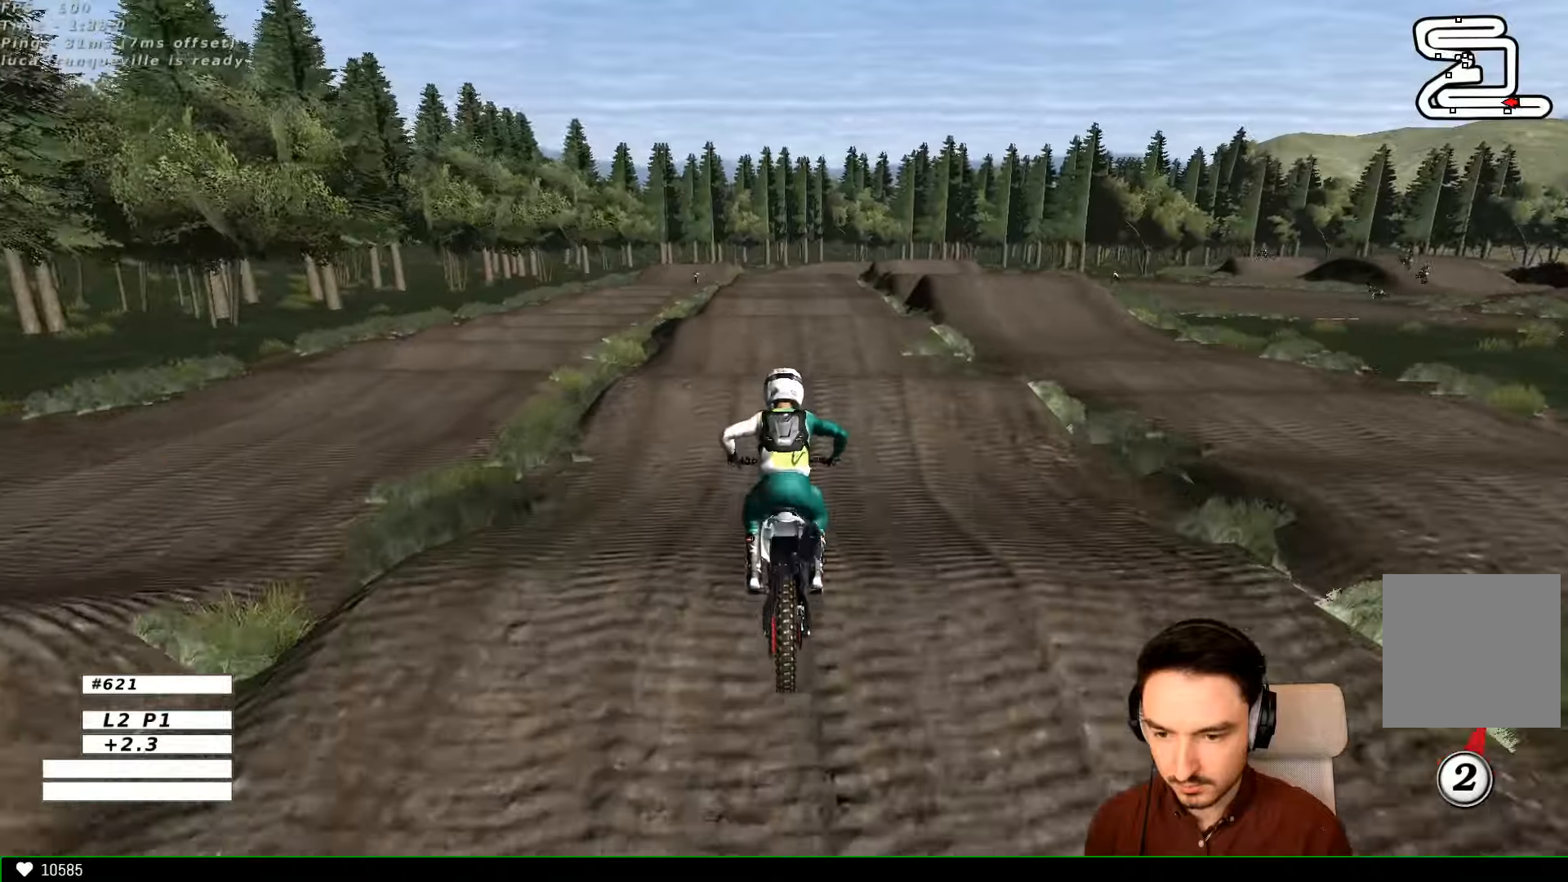
{"buttons": ["L1", "R2"], "left_stick": "center", "right_stick": "center", "events": []}
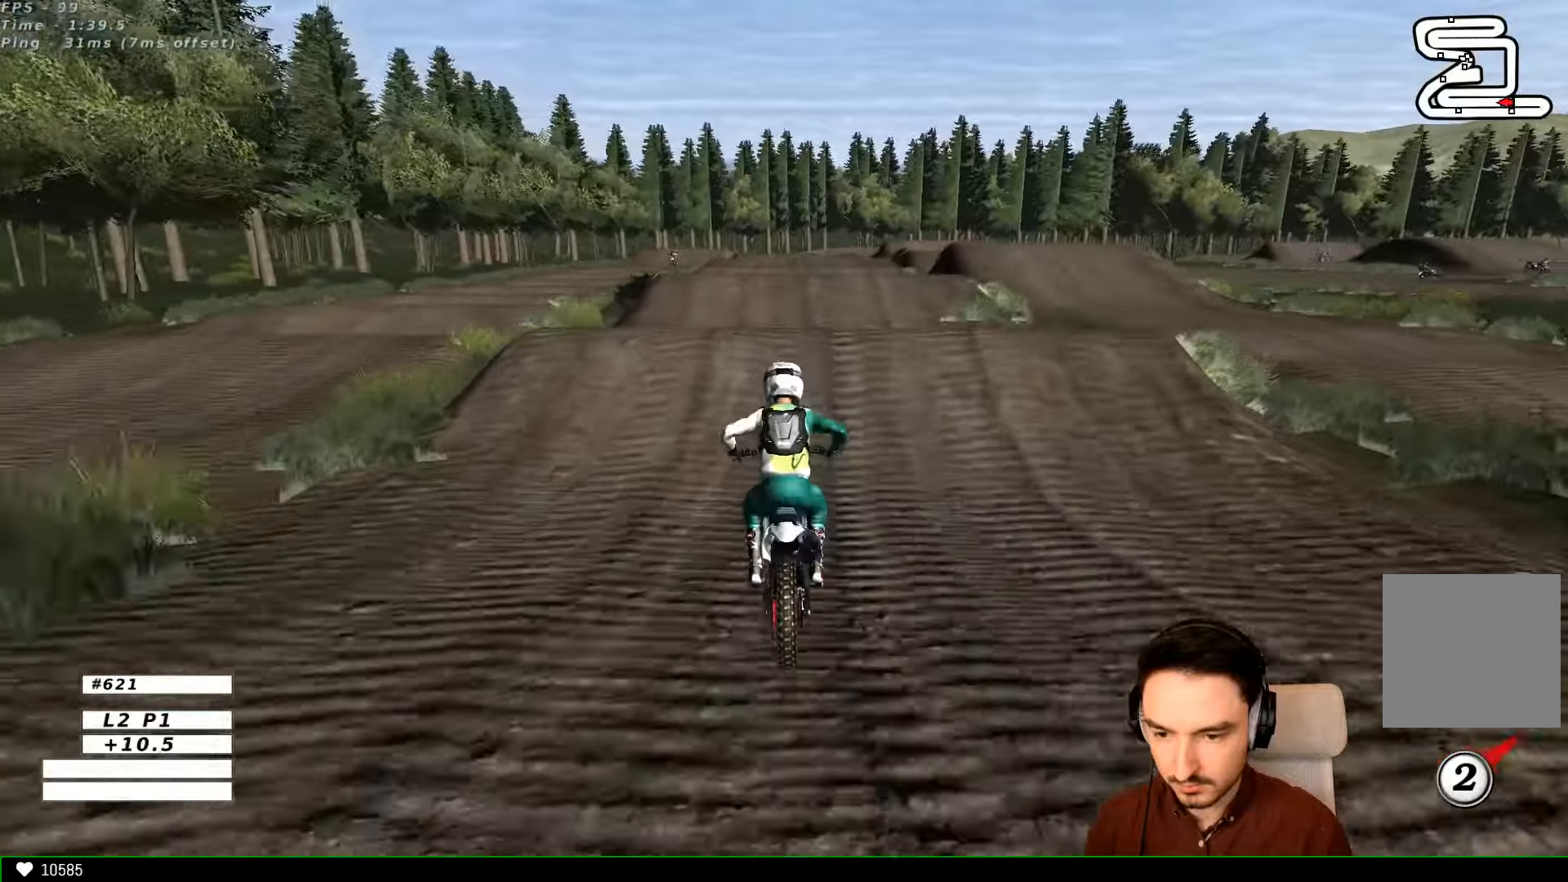
{"buttons": [], "left_stick": "down", "right_stick": "center", "events": [[133, "R2", "up"], [167, "L1", "up"], [467, "left_stick", "down"]]}
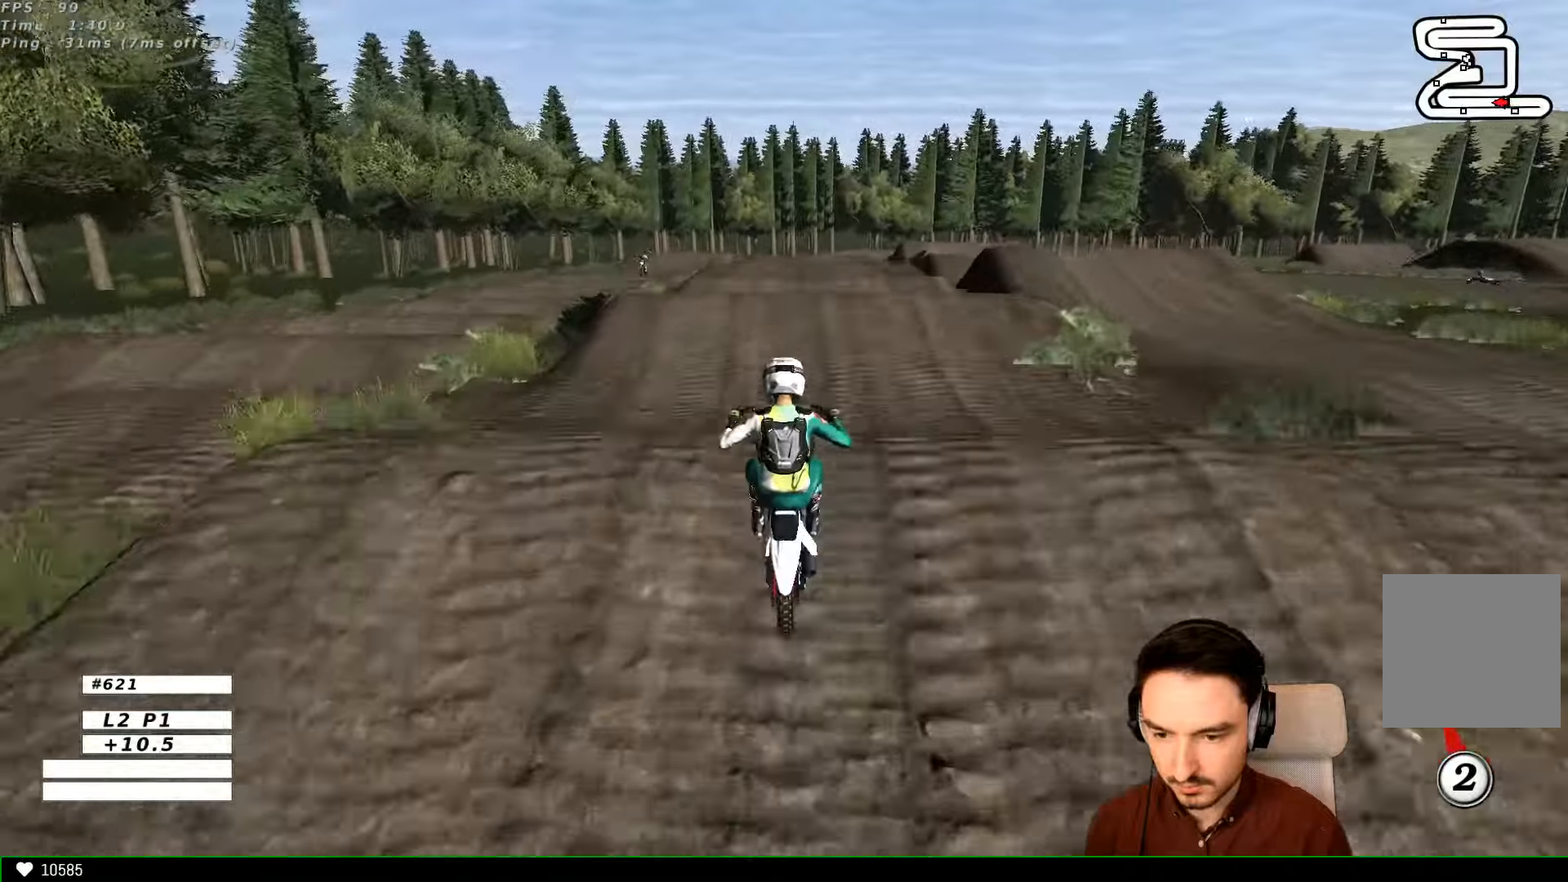
{"buttons": [], "left_stick": "center", "right_stick": "center", "events": [[467, "left_stick", "center"]]}
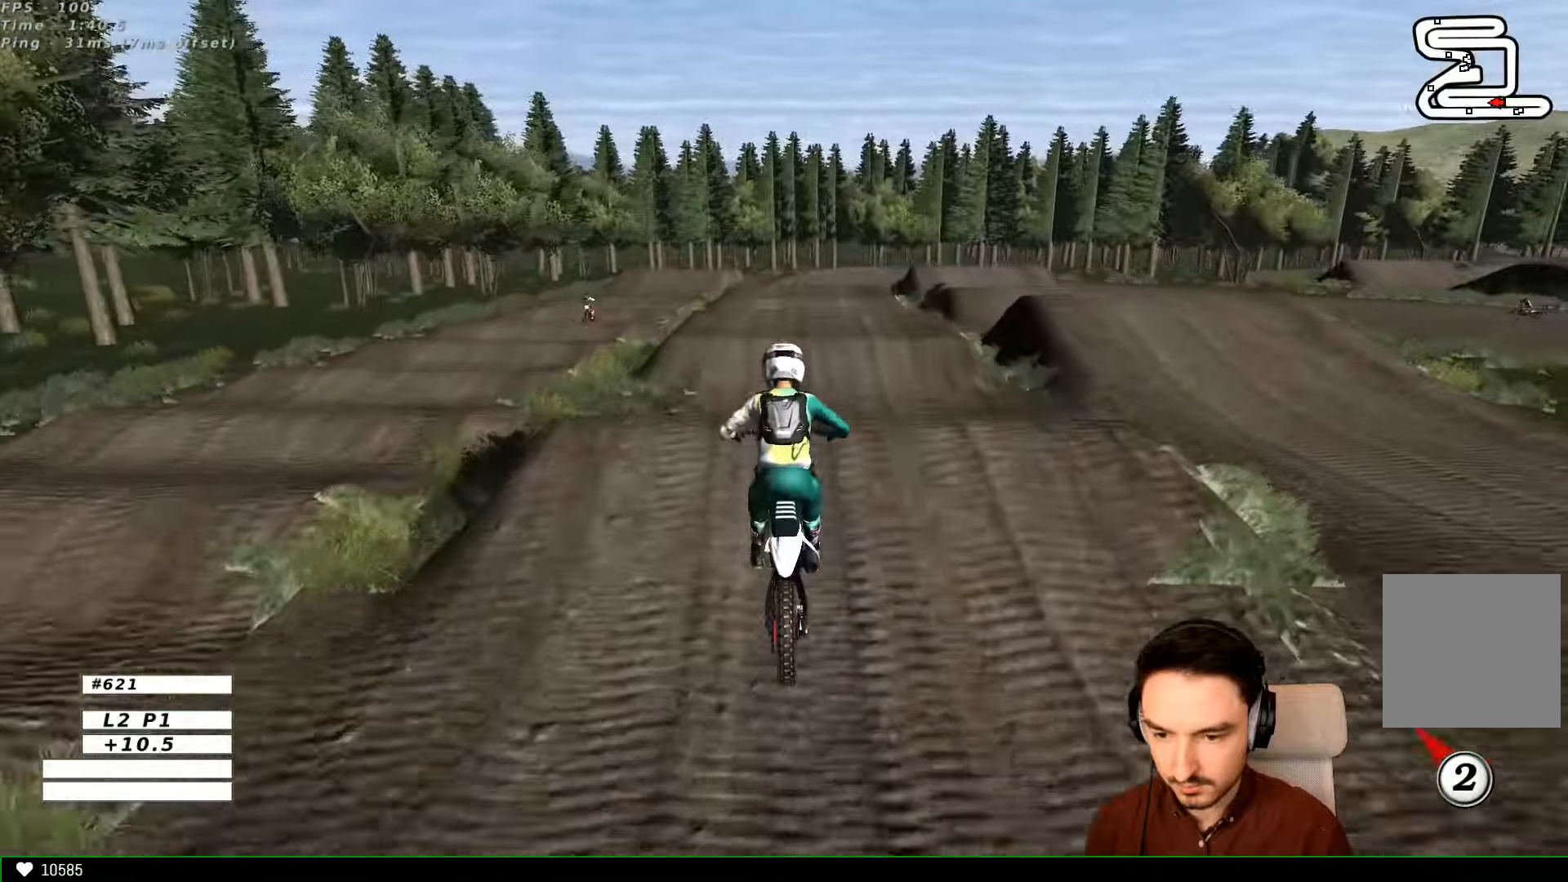
{"buttons": ["L1", "R2"], "left_stick": "center", "right_stick": "center", "events": [[167, "L1", "down"], [367, "R2", "down"]]}
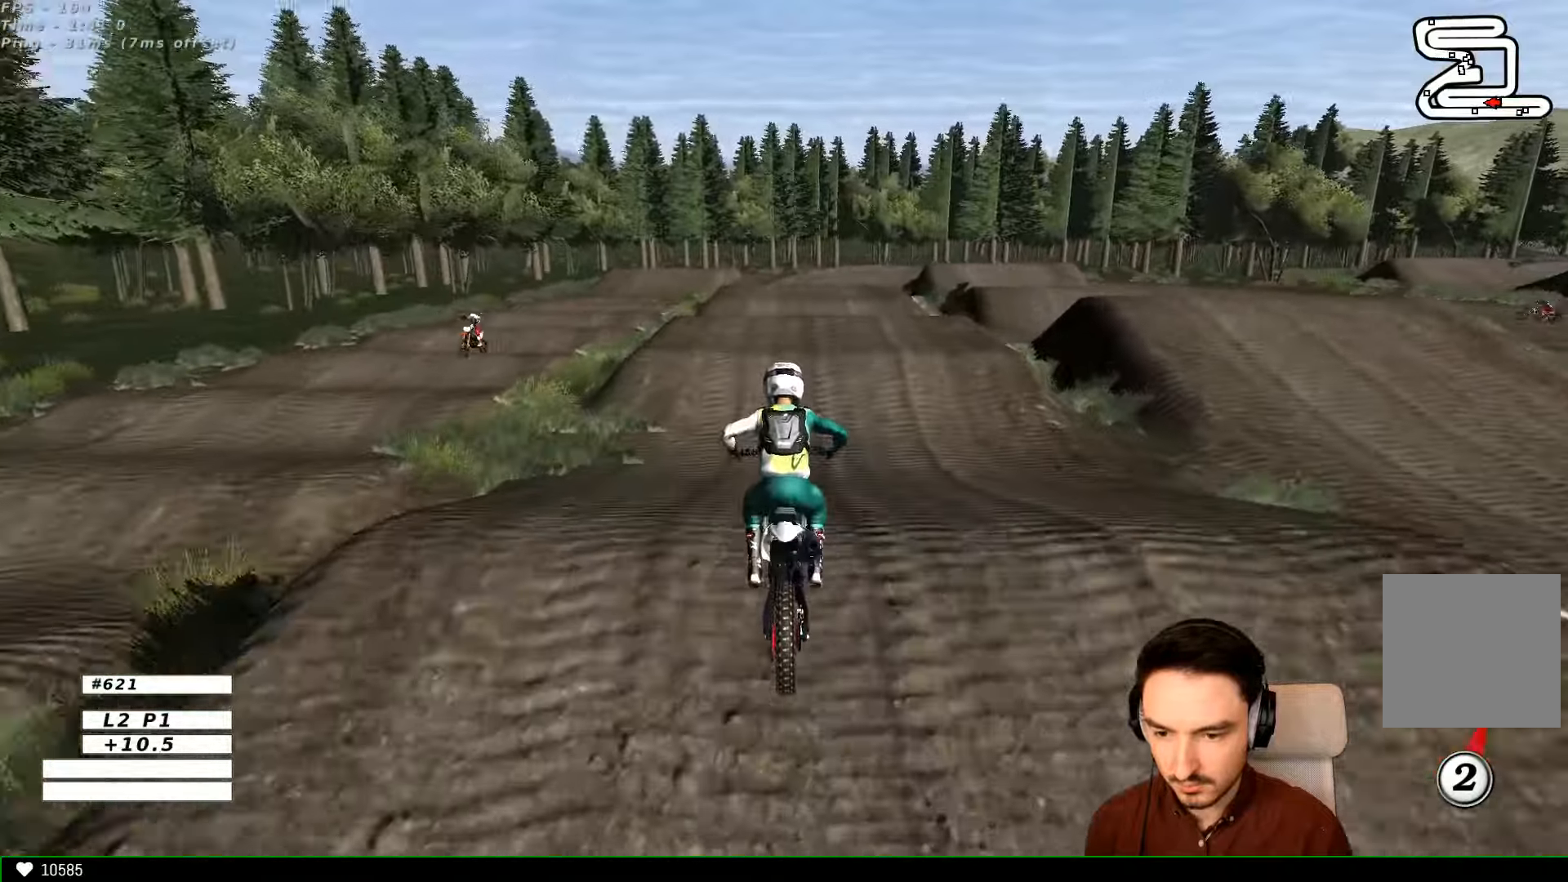
{"buttons": ["L1", "R2"], "left_stick": "center", "right_stick": "center", "events": [[133, "left_stick", "down"], [467, "left_stick", "center"]]}
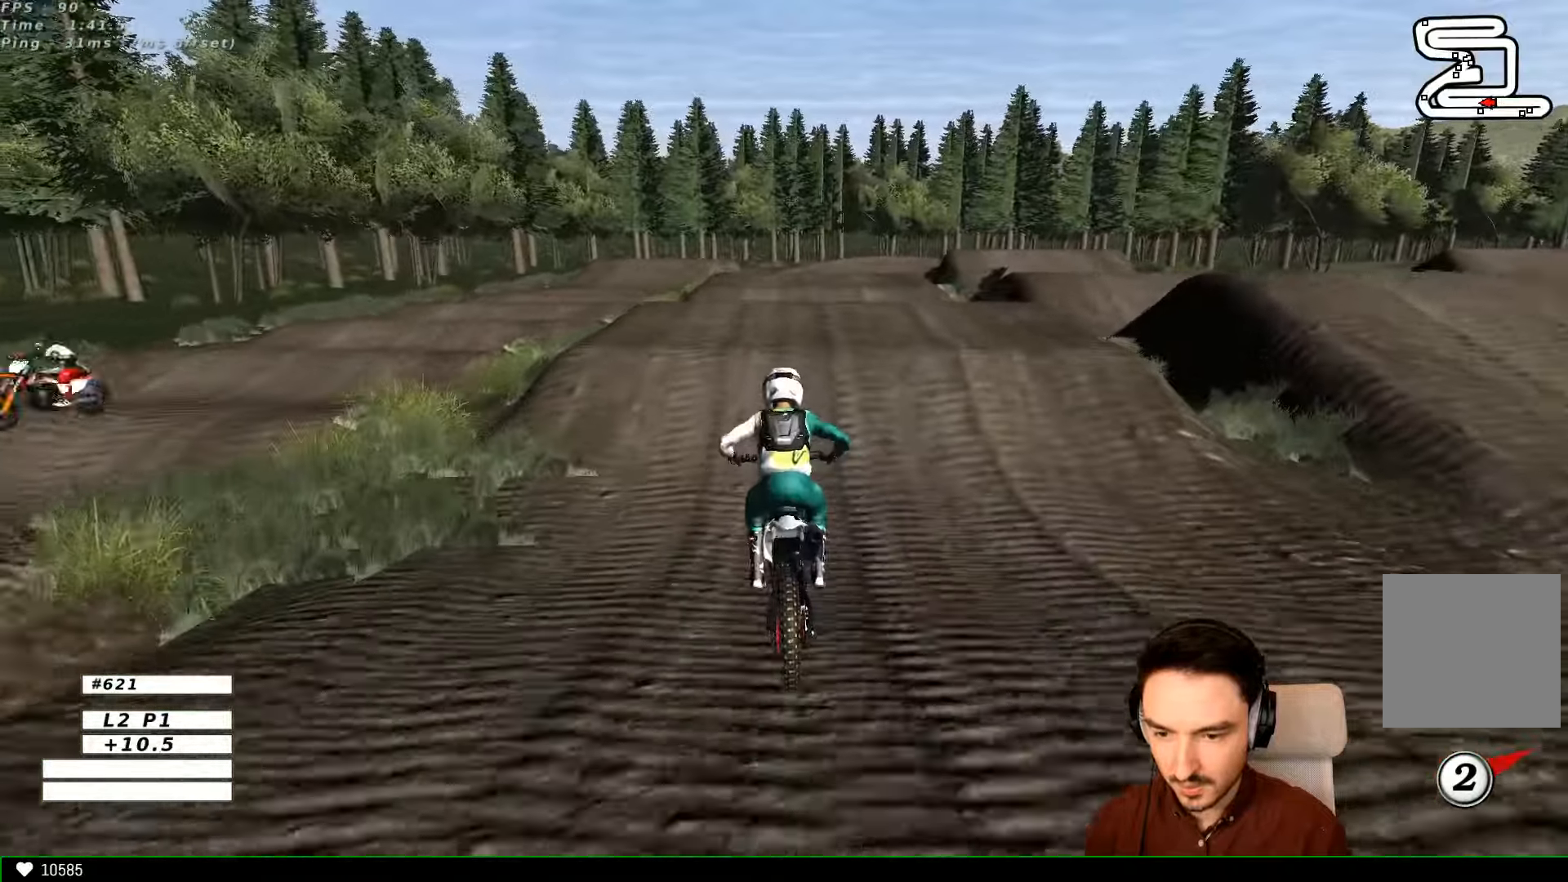
{"buttons": ["L1", "R2"], "left_stick": "right", "right_stick": "center", "events": [[367, "left_stick", "right"]]}
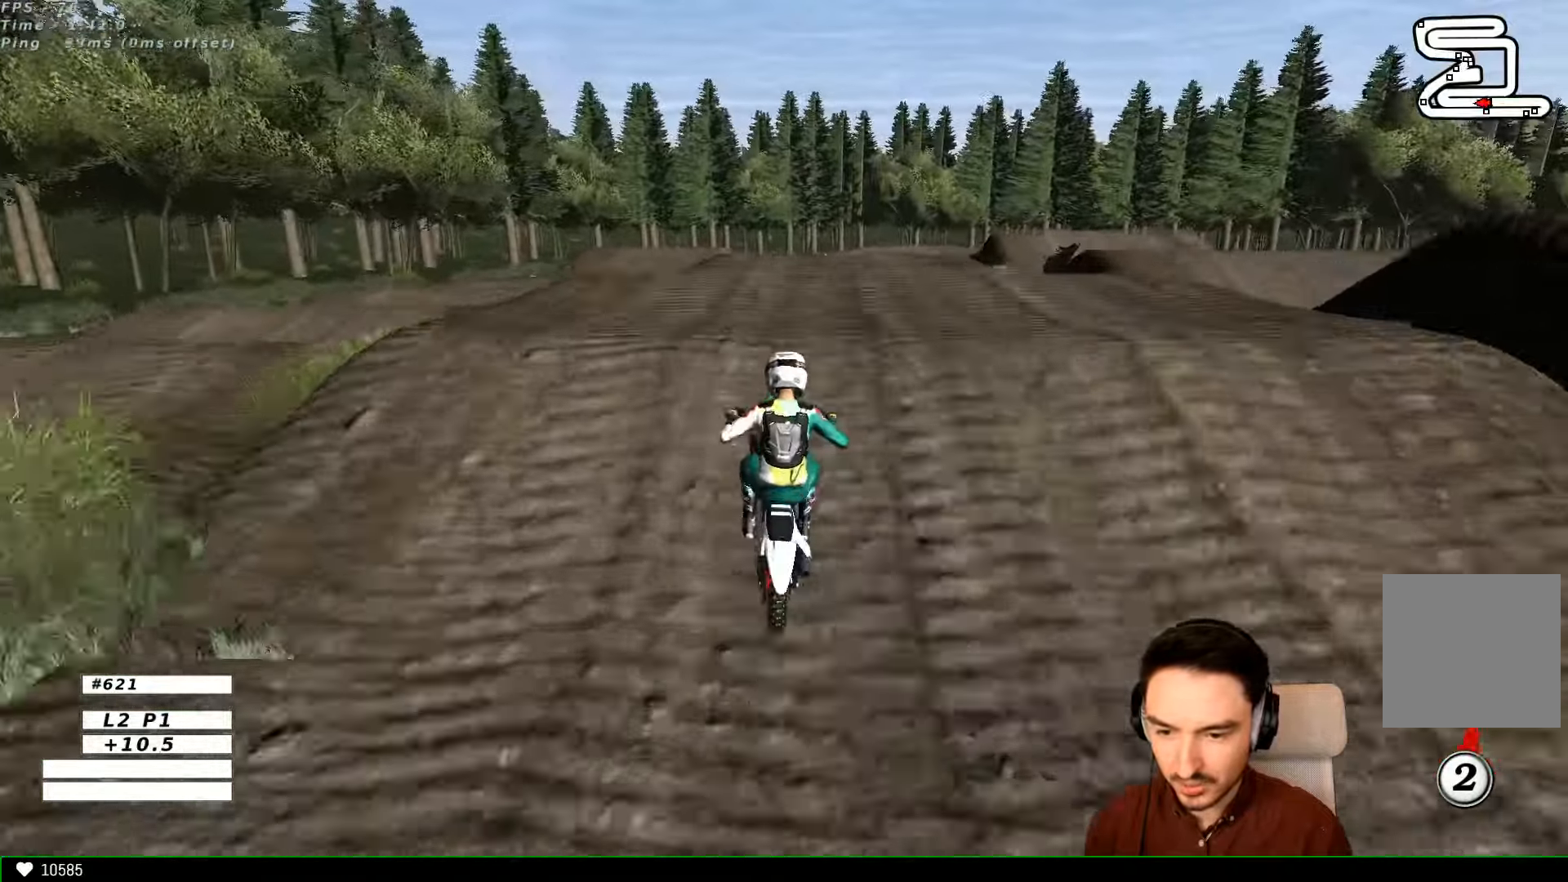
{"buttons": [], "left_stick": "down", "right_stick": "center", "events": [[33, "L1", "up"], [67, "left_stick", "center"], [233, "left_stick", "down"], [267, "R2", "up"], [333, "R2", "down"], [400, "R2", "up"]]}
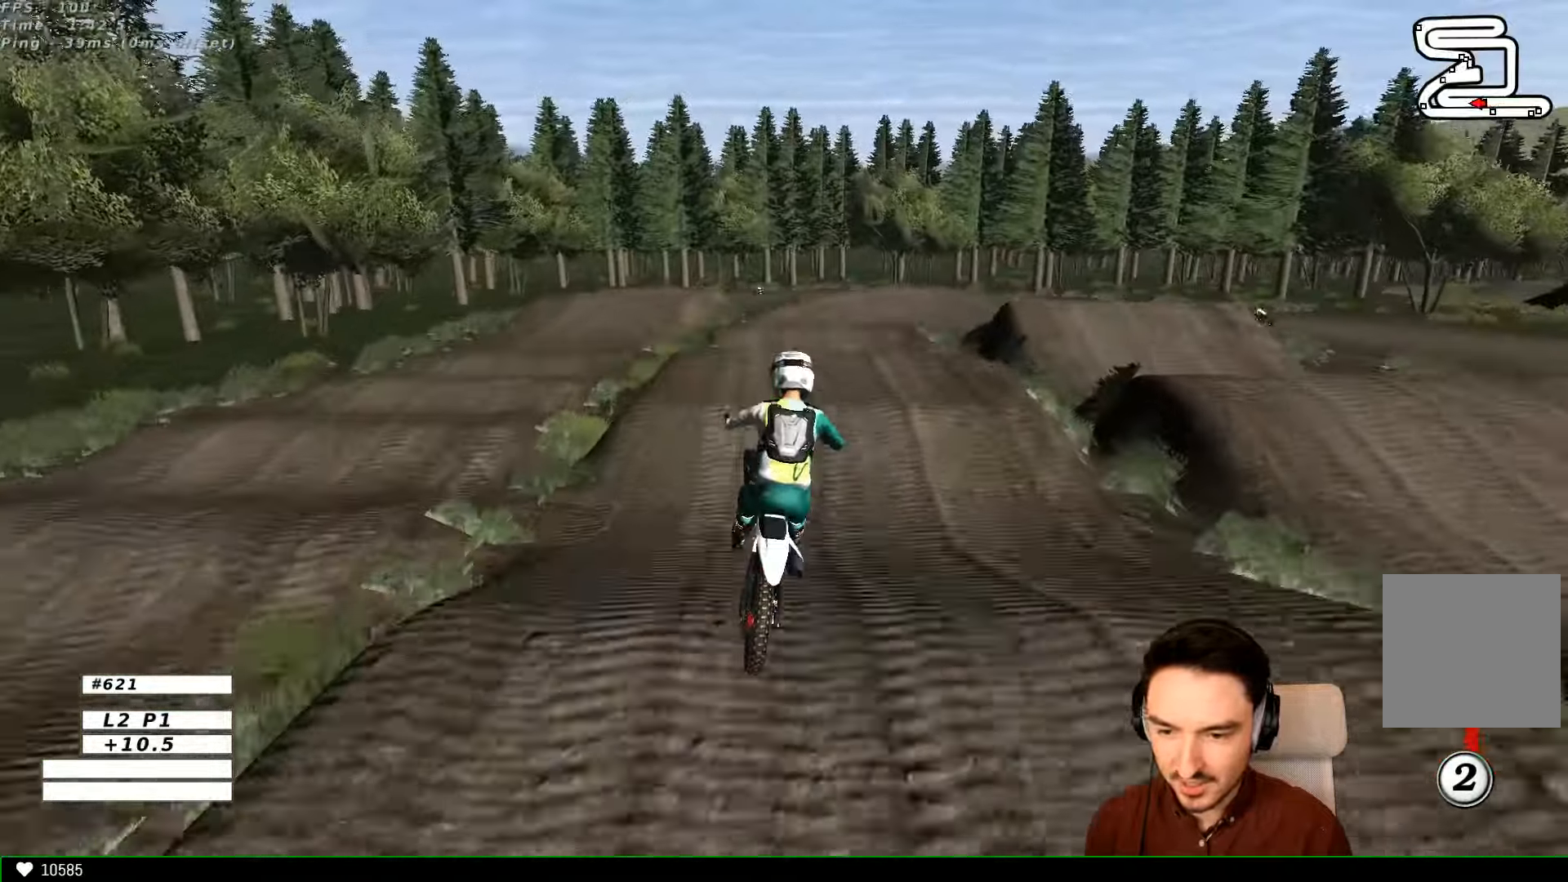
{"buttons": [], "left_stick": "down", "right_stick": "center", "events": [[67, "R2", "down"], [167, "left_stick", "down-right"], [400, "R2", "up"], [433, "left_stick", "down"]]}
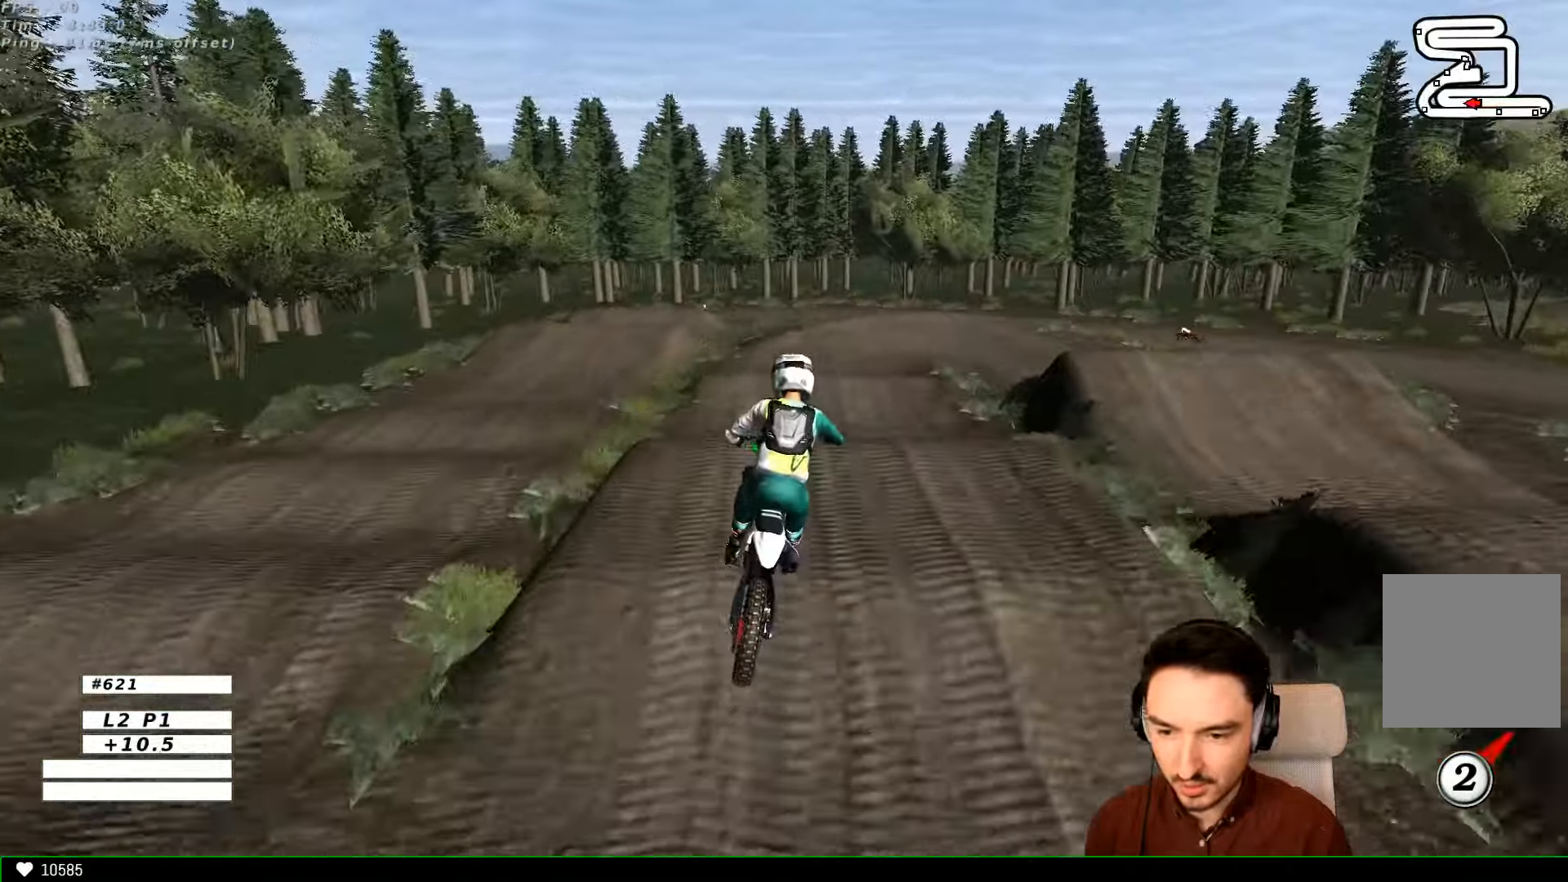
{"buttons": ["R2"], "left_stick": "center", "right_stick": "center", "events": [[167, "A", "down"], [233, "A", "up"], [233, "left_stick", "center"], [500, "R2", "down"]]}
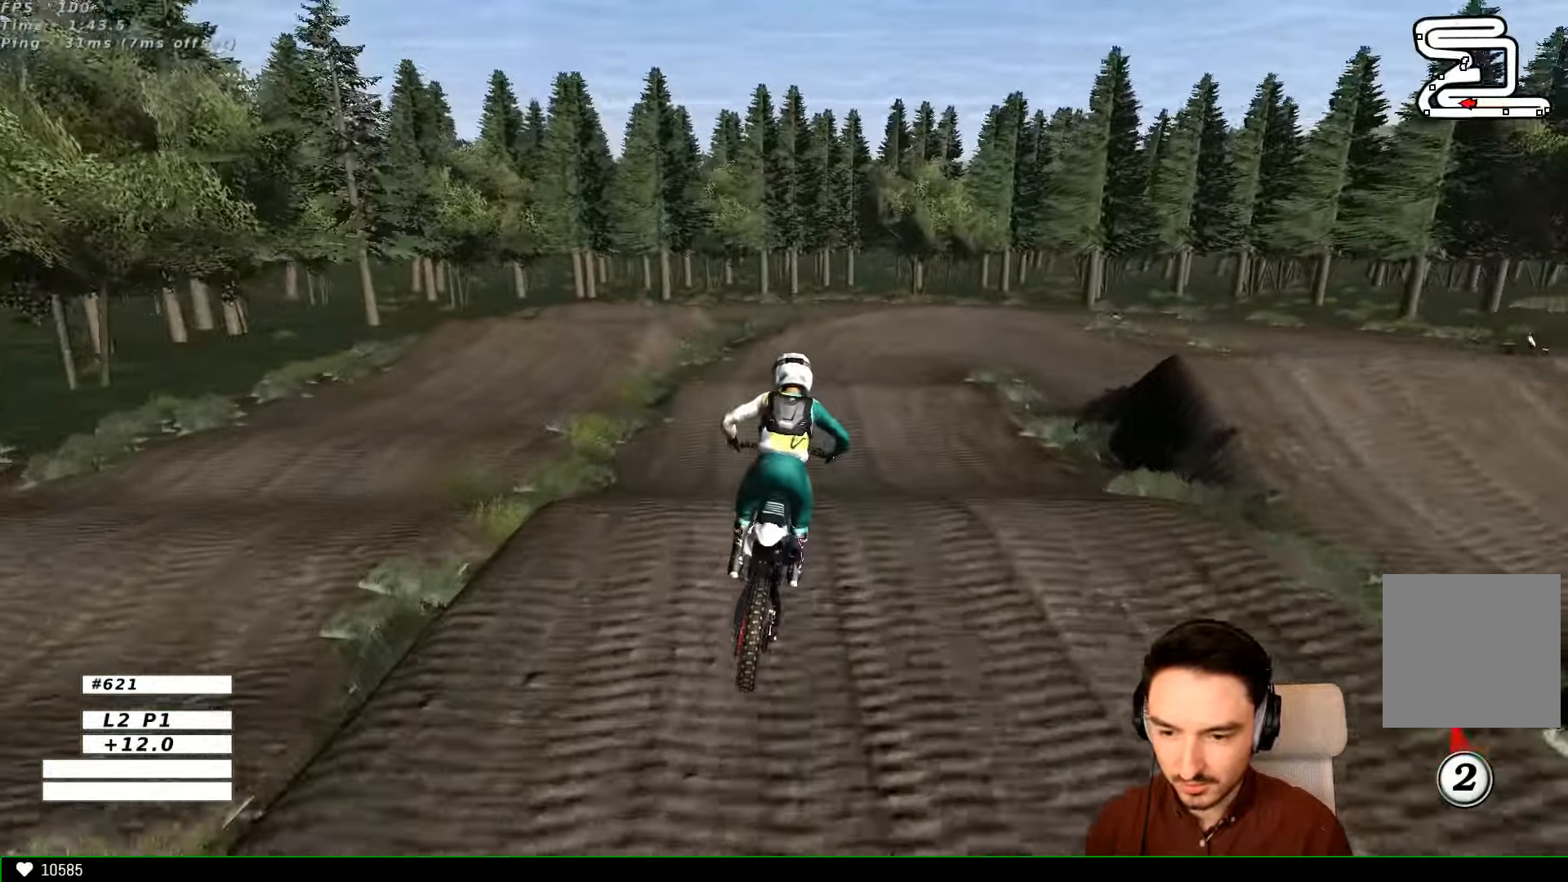
{"buttons": ["R2"], "left_stick": "down", "right_stick": "center", "events": [[133, "R2", "up"], [400, "left_stick", "down"], [500, "R2", "down"]]}
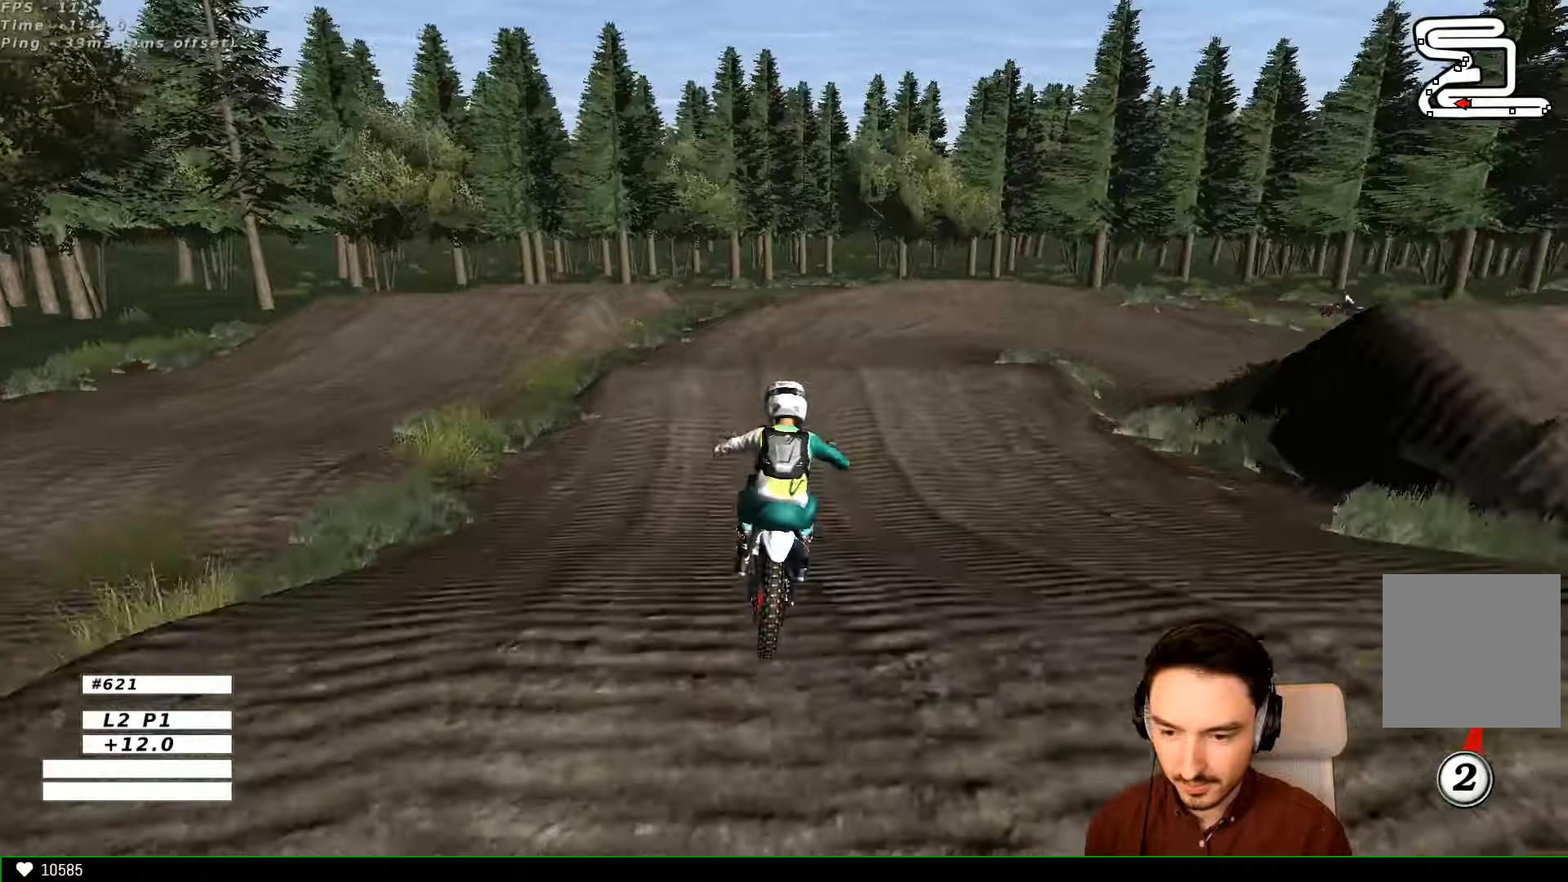
{"buttons": ["R2"], "left_stick": "center", "right_stick": "center", "events": [[333, "left_stick", "center"]]}
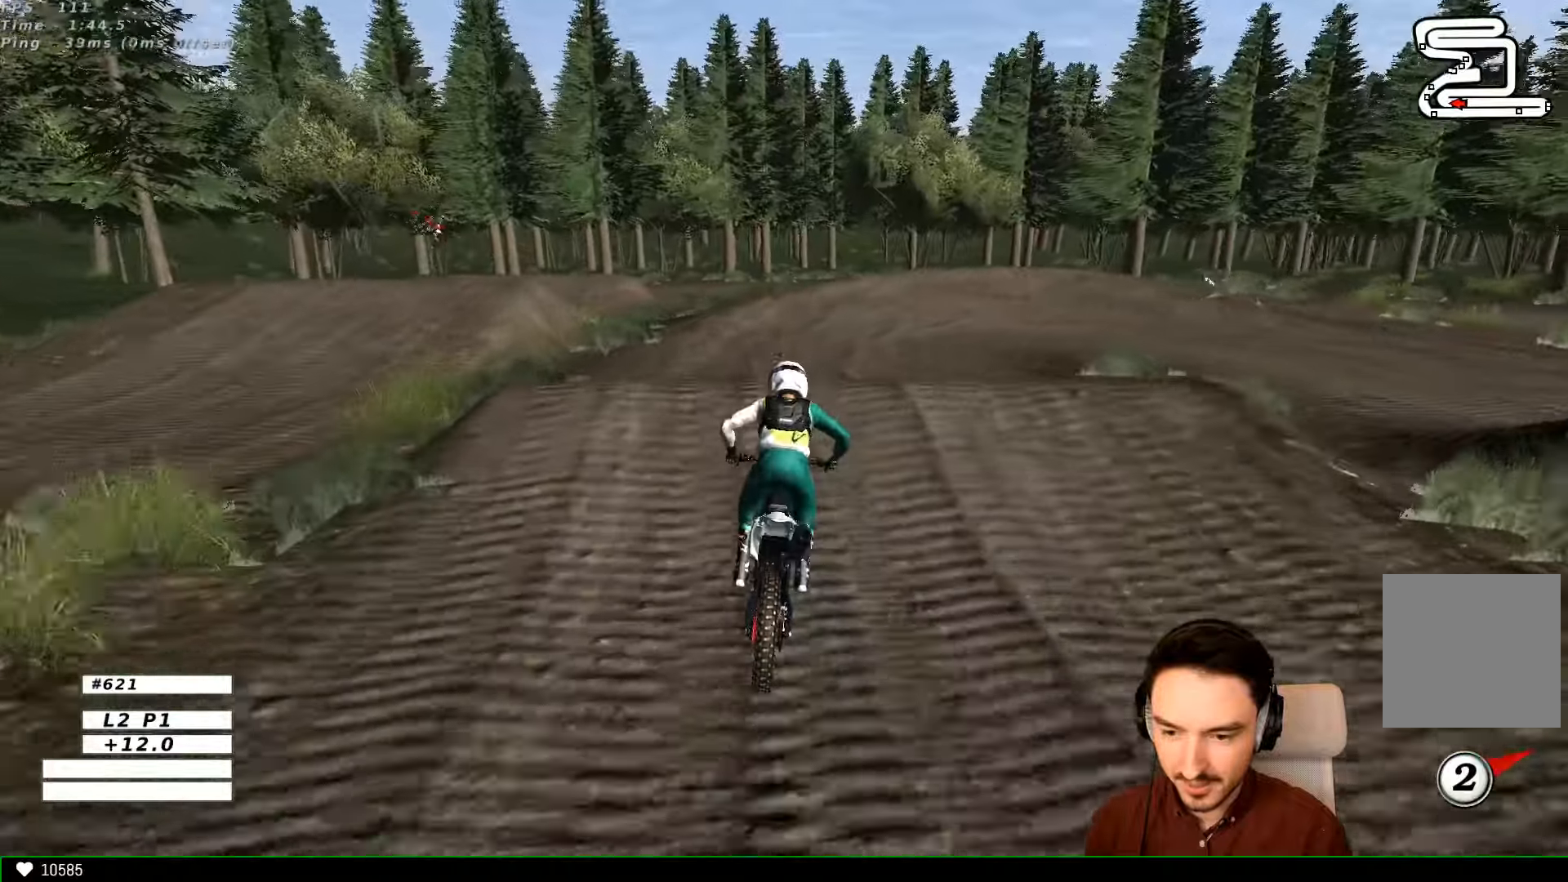
{"buttons": ["R2"], "left_stick": "down-right", "right_stick": "center", "events": [[33, "left_stick", "right"], [166, "R2", "up"], [300, "left_stick", "down-right"], [400, "R2", "down"]]}
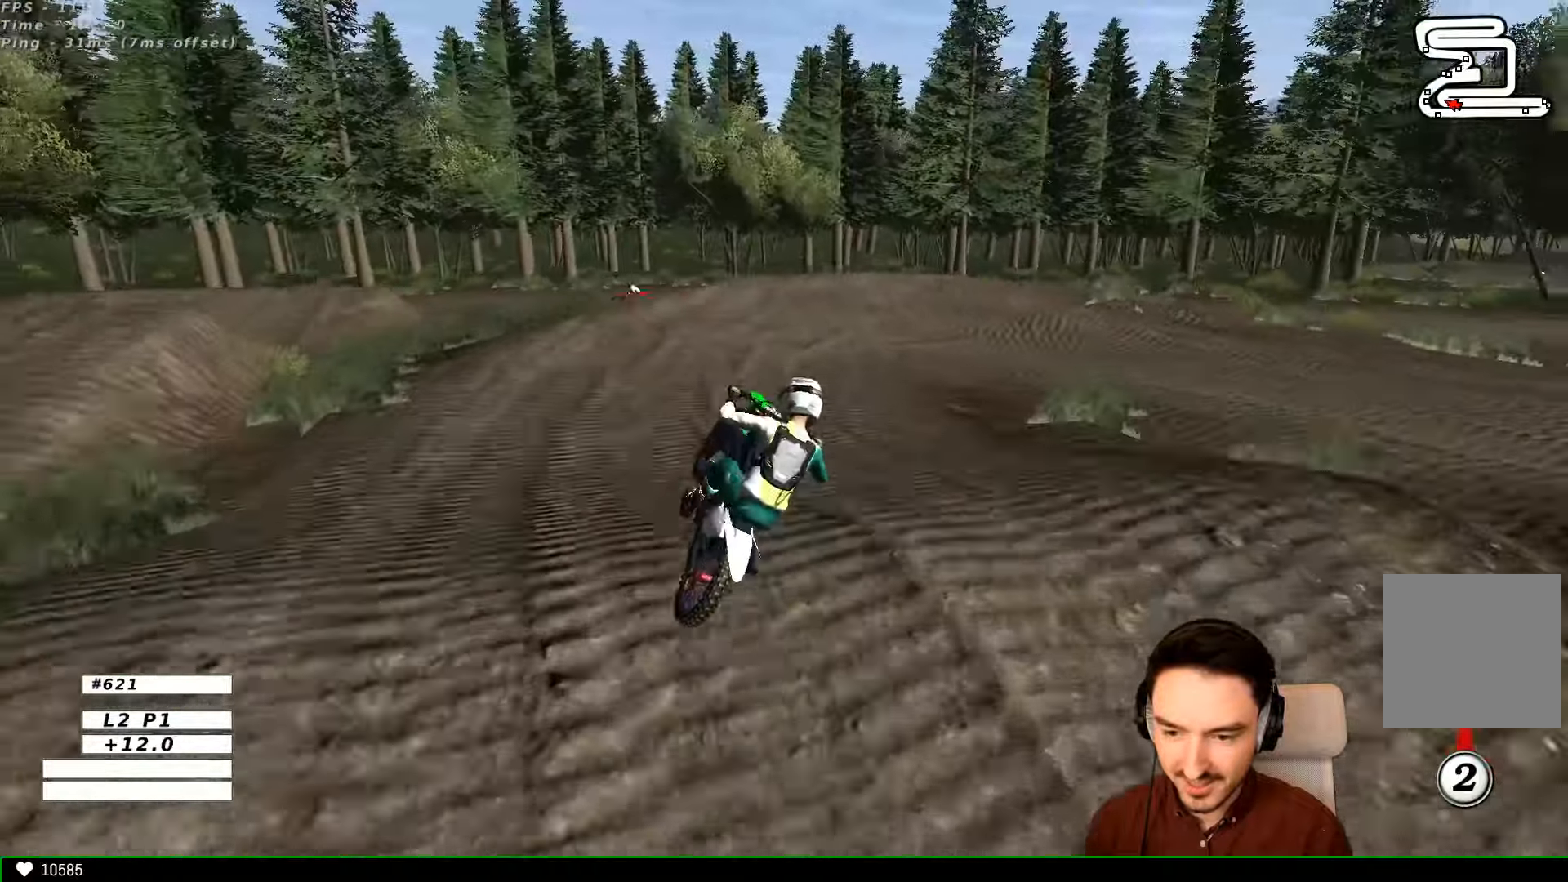
{"buttons": ["X"], "left_stick": "right", "right_stick": "center", "events": [[33, "R2", "up"], [200, "left_stick", "left"], [333, "left_stick", "center"], [433, "left_stick", "right"], [500, "X", "down"]]}
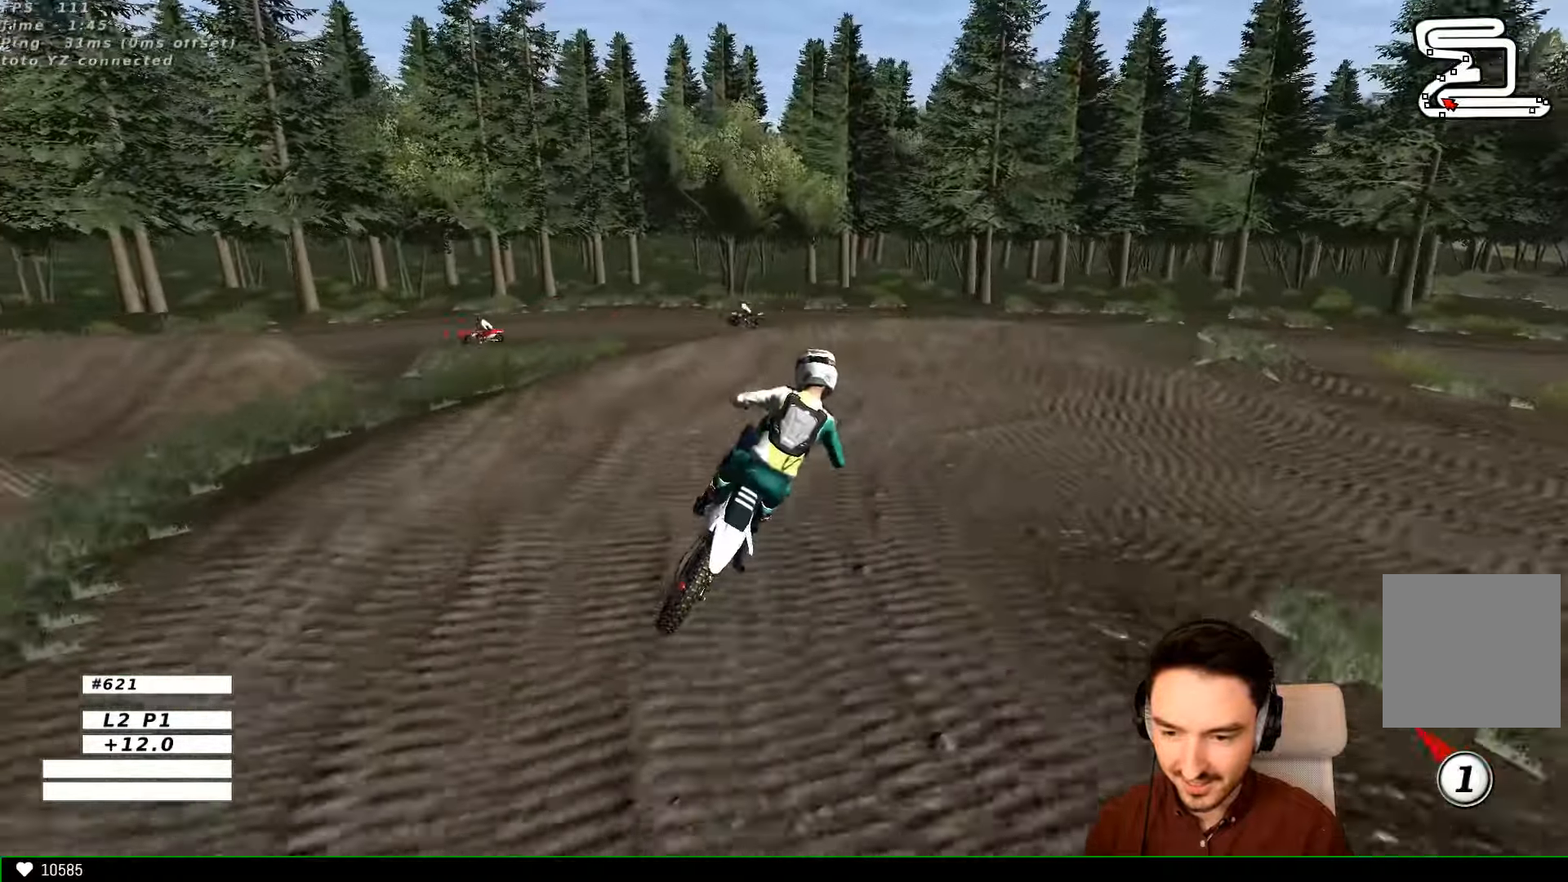
{"buttons": ["L1", "R2"], "left_stick": "right", "right_stick": "center", "events": [[133, "X", "up"], [200, "left_stick", "center"], [233, "X", "down"], [300, "X", "up"], [400, "L1", "down"], [433, "R2", "down"], [433, "left_stick", "right"]]}
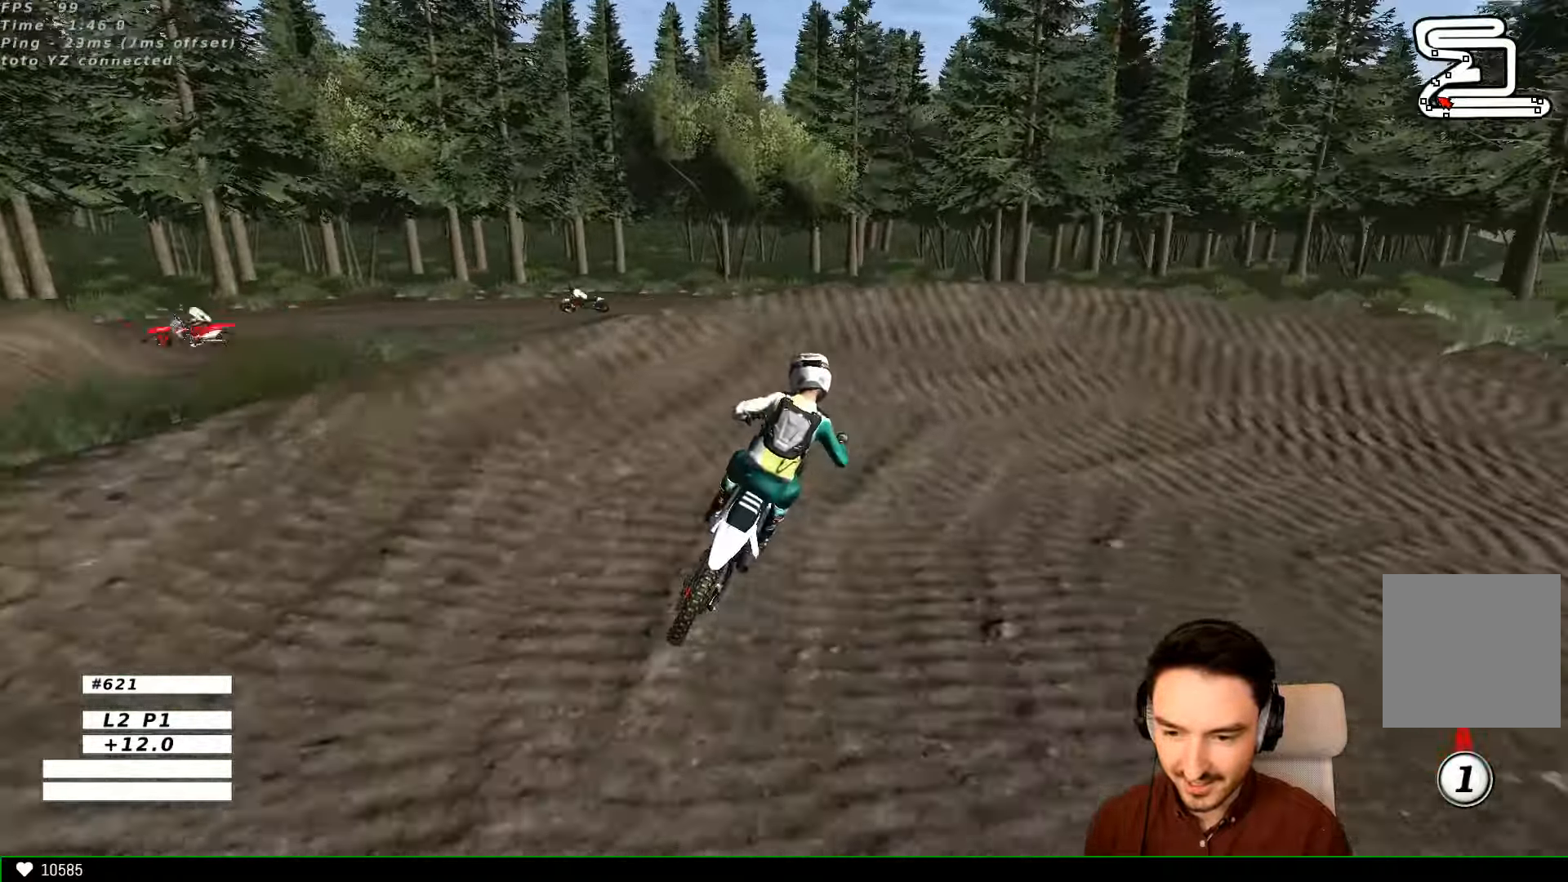
{"buttons": ["L1"], "left_stick": "right", "right_stick": "center", "events": [[66, "R2", "up"], [233, "A", "down"], [233, "L2", "down"], [233, "X", "down"], [433, "A", "up"], [433, "X", "up"], [466, "L2", "up"]]}
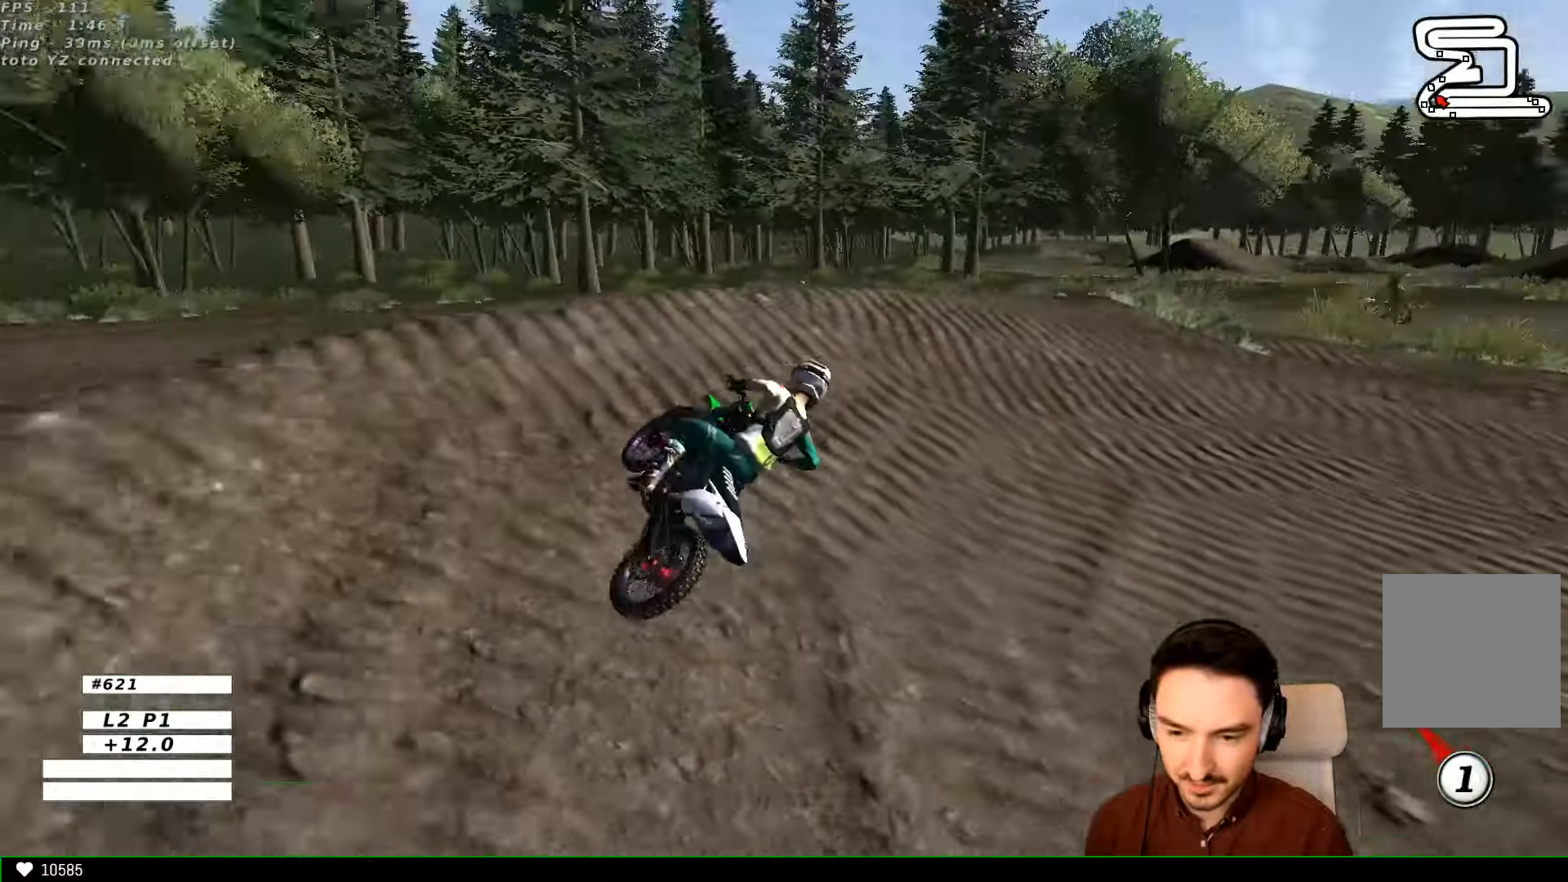
{"buttons": ["L1", "R2"], "left_stick": "center", "right_stick": "center", "events": [[233, "left_stick", "center"], [300, "R2", "down"]]}
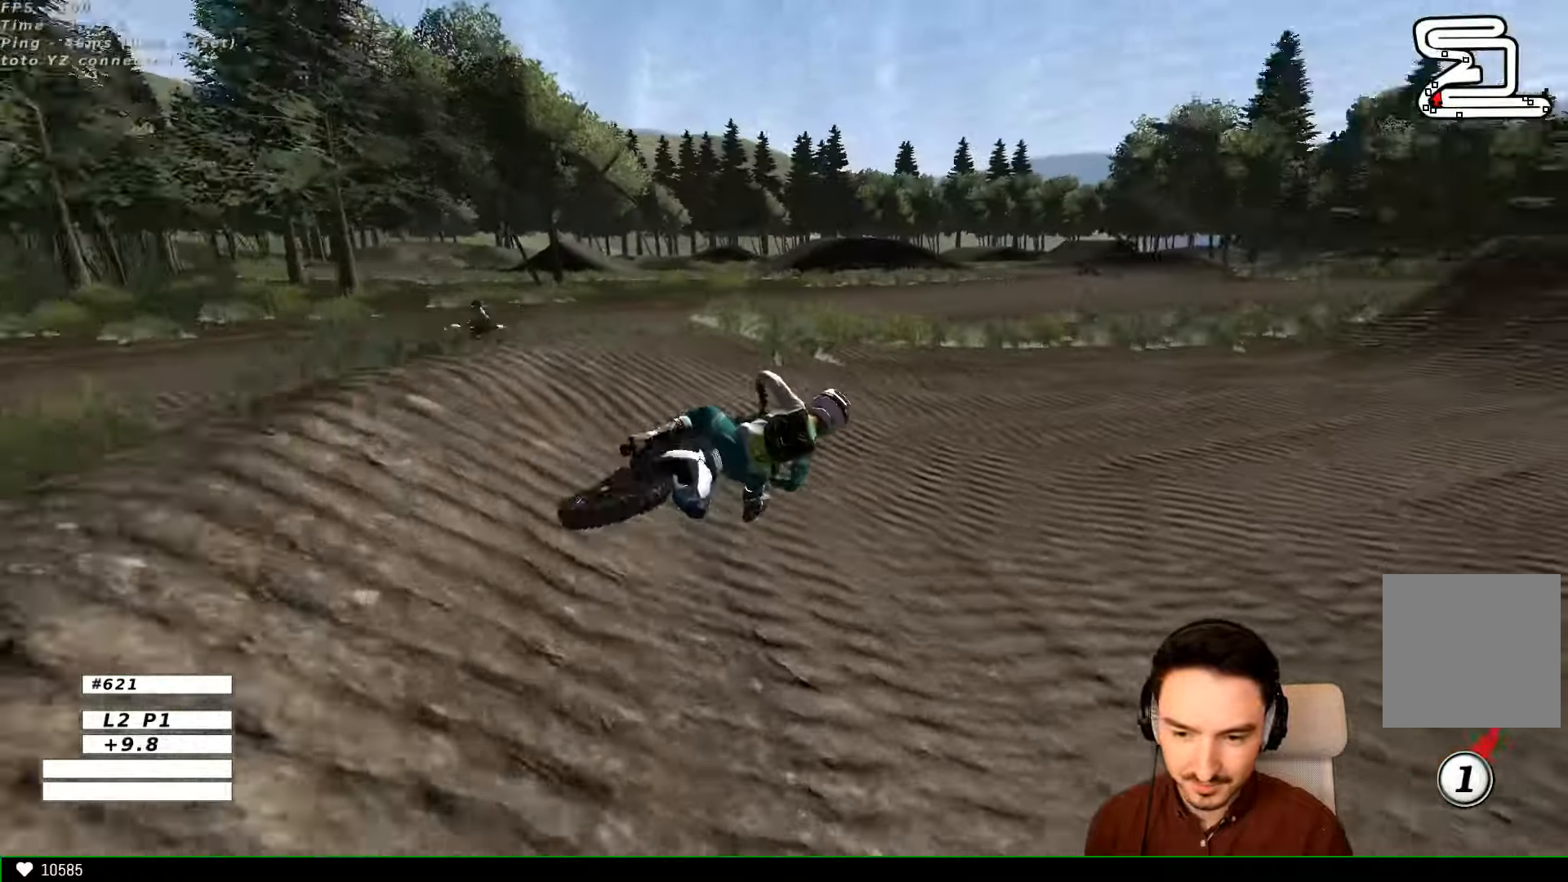
{"buttons": ["B", "L1", "R2"], "left_stick": "center", "right_stick": "center", "events": [[133, "left_stick", "left"], [333, "left_stick", "center"], [433, "B", "down"]]}
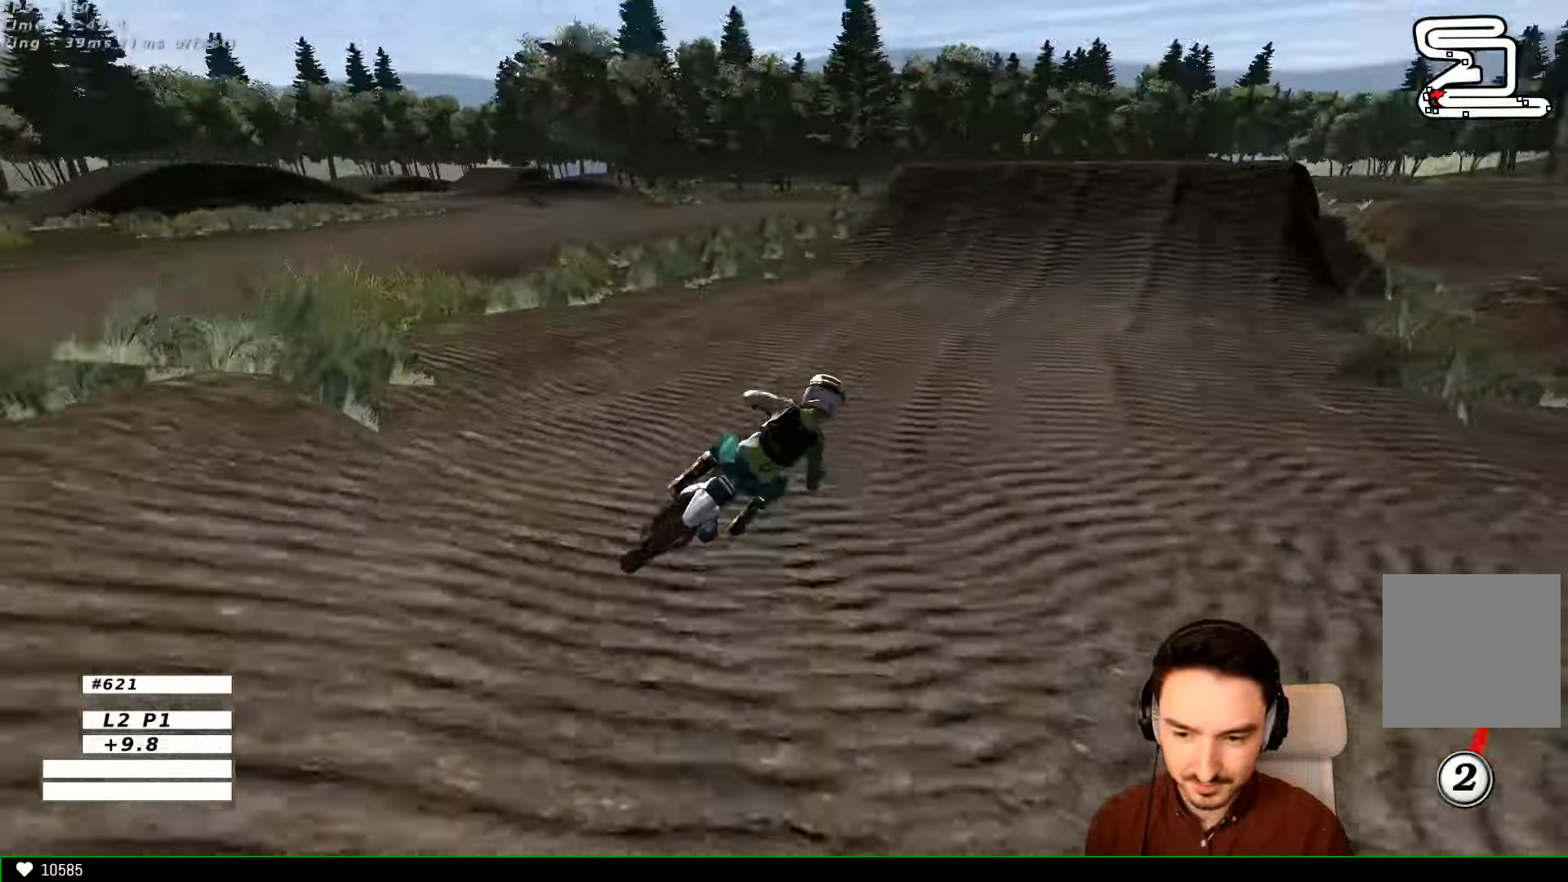
{"buttons": ["B", "L1", "R2"], "left_stick": "center", "right_stick": "center", "events": [[33, "B", "up"], [100, "left_stick", "left"], [233, "left_stick", "center"], [366, "left_stick", "left"], [500, "B", "down"], [500, "left_stick", "center"]]}
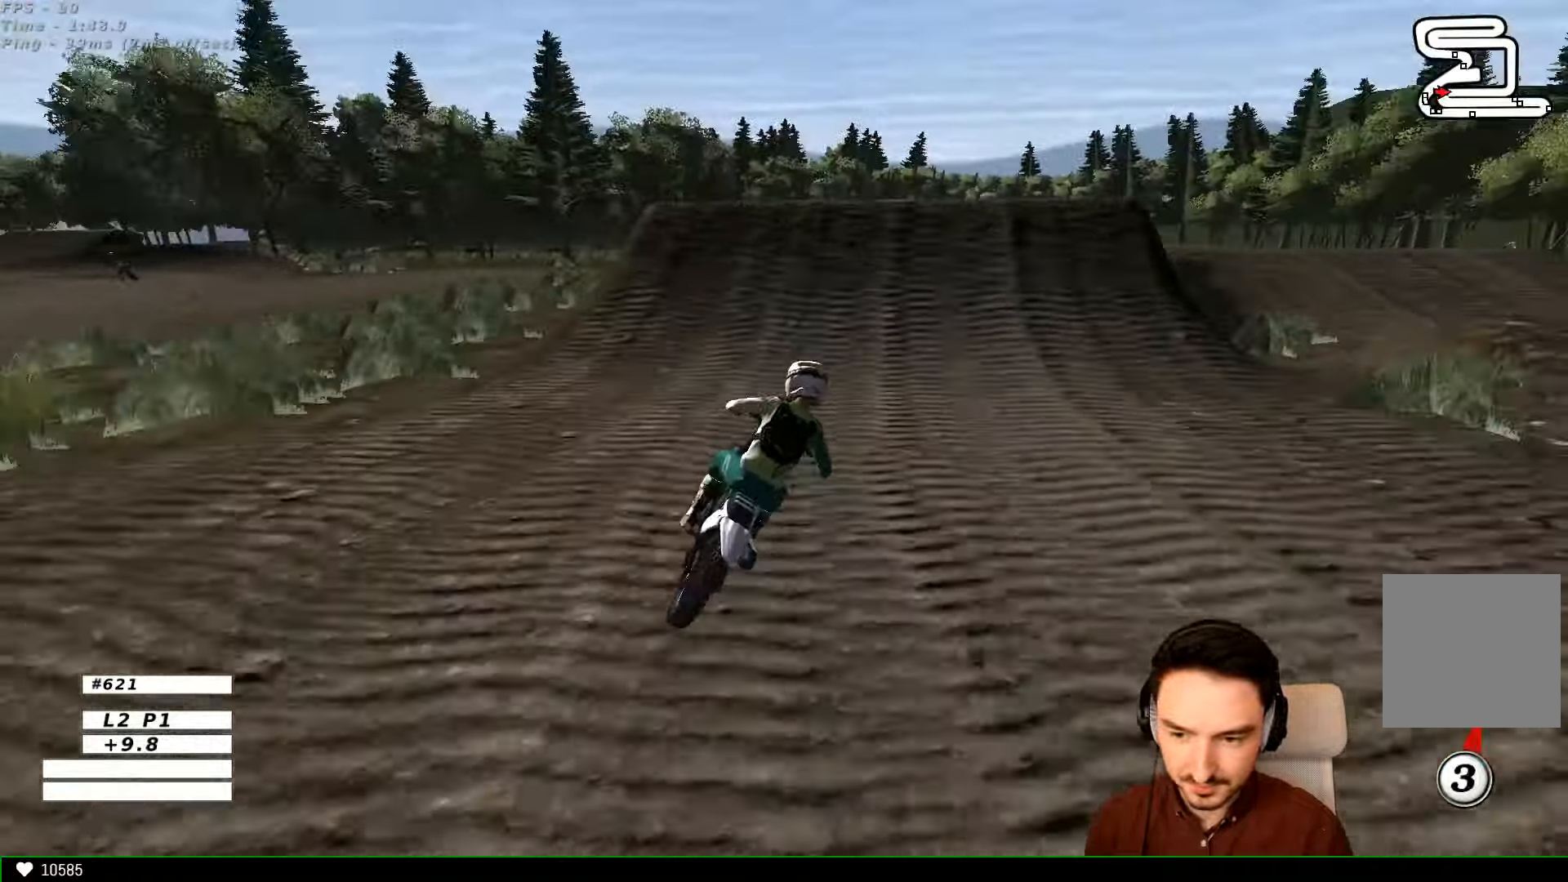
{"buttons": ["L1"], "left_stick": "center", "right_stick": "center", "events": [[66, "B", "up"], [233, "left_stick", "left"], [366, "left_stick", "center"], [500, "R2", "up"]]}
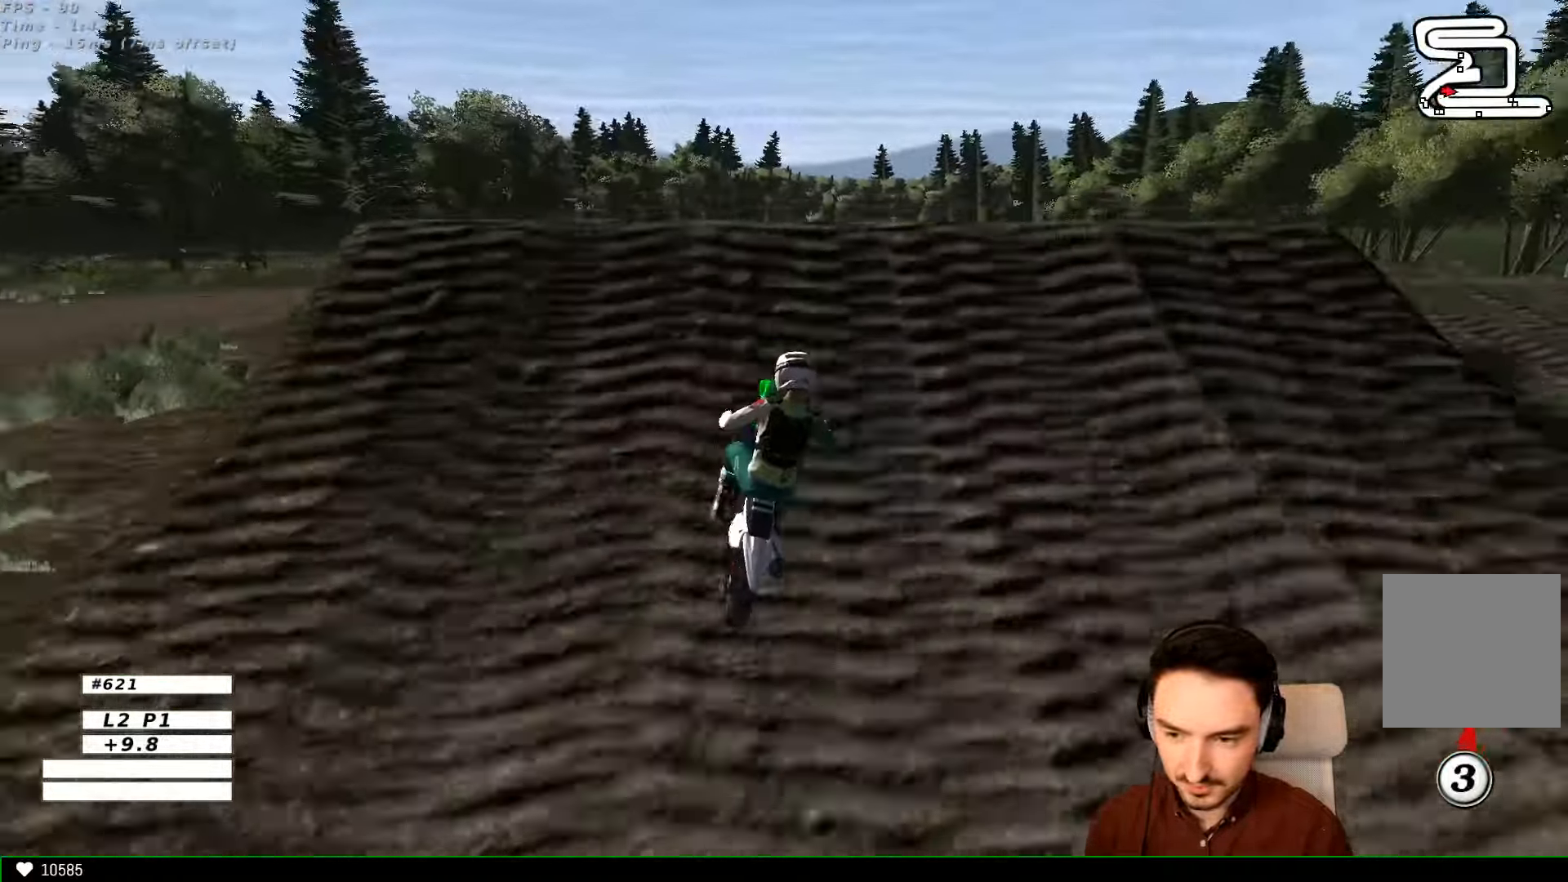
{"buttons": [], "left_stick": "right", "right_stick": "center", "events": [[66, "L1", "up"], [133, "left_stick", "down"], [166, "R2", "down"], [300, "R2", "up"], [366, "left_stick", "down-right"], [500, "left_stick", "right"]]}
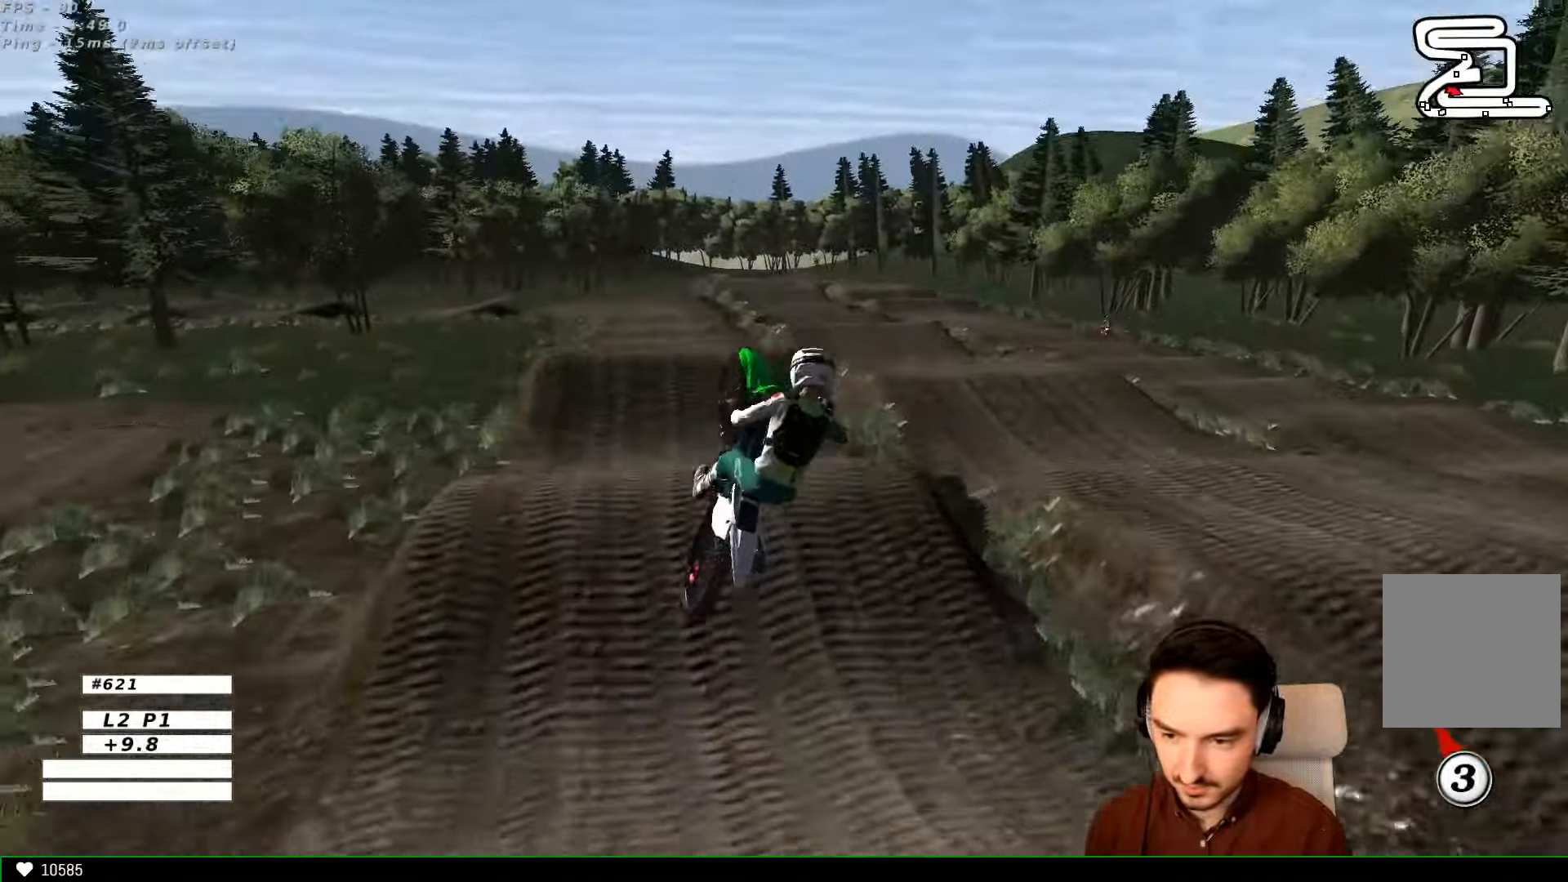
{"buttons": ["A", "L1"], "left_stick": "up-right", "right_stick": "center", "events": [[100, "left_stick", "up-right"], [200, "A", "down"], [234, "L1", "down"]]}